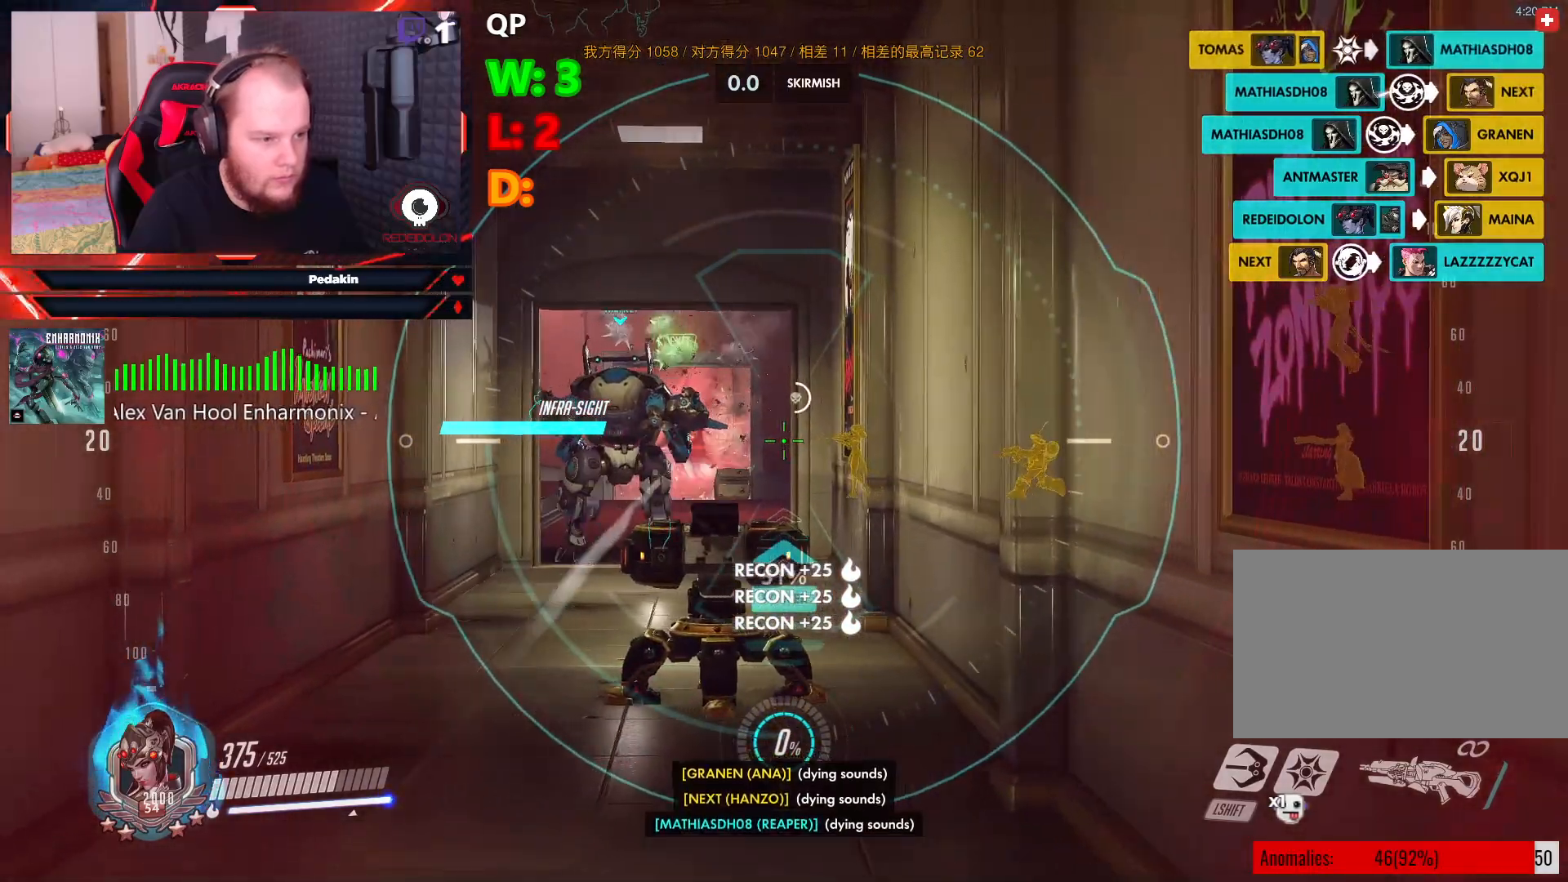
Gameplay with keyboard and mouse; each line is a JSON object with the keys and mouse buttons held at the frame after it. "events" lists presses ("down") and releases ("up") of "1", "2", "3", "4", "5", "a", "alt", "c", "caps_lock", "ctrl", "d", "e", "f", "g", "q", "r", "s", "shift", "space", "t", "tab", "v", "w", "x", "z", "mouse_left", "mouse_wheel" and "mouse_right" between this image and that frame as [ms after this image, input, new state], when the widget could be followed in between. "mouse_left", "mouse_wheel", "mouse_right" = the "left", "wheel", "right" buttons of the "mouse" list. No other keys are recorded. "wheel" means that the mouse wheel is clicked or scrolled. Not read: mouse_move.
{"keys": ["a"], "mouse": ["right"], "events": []}
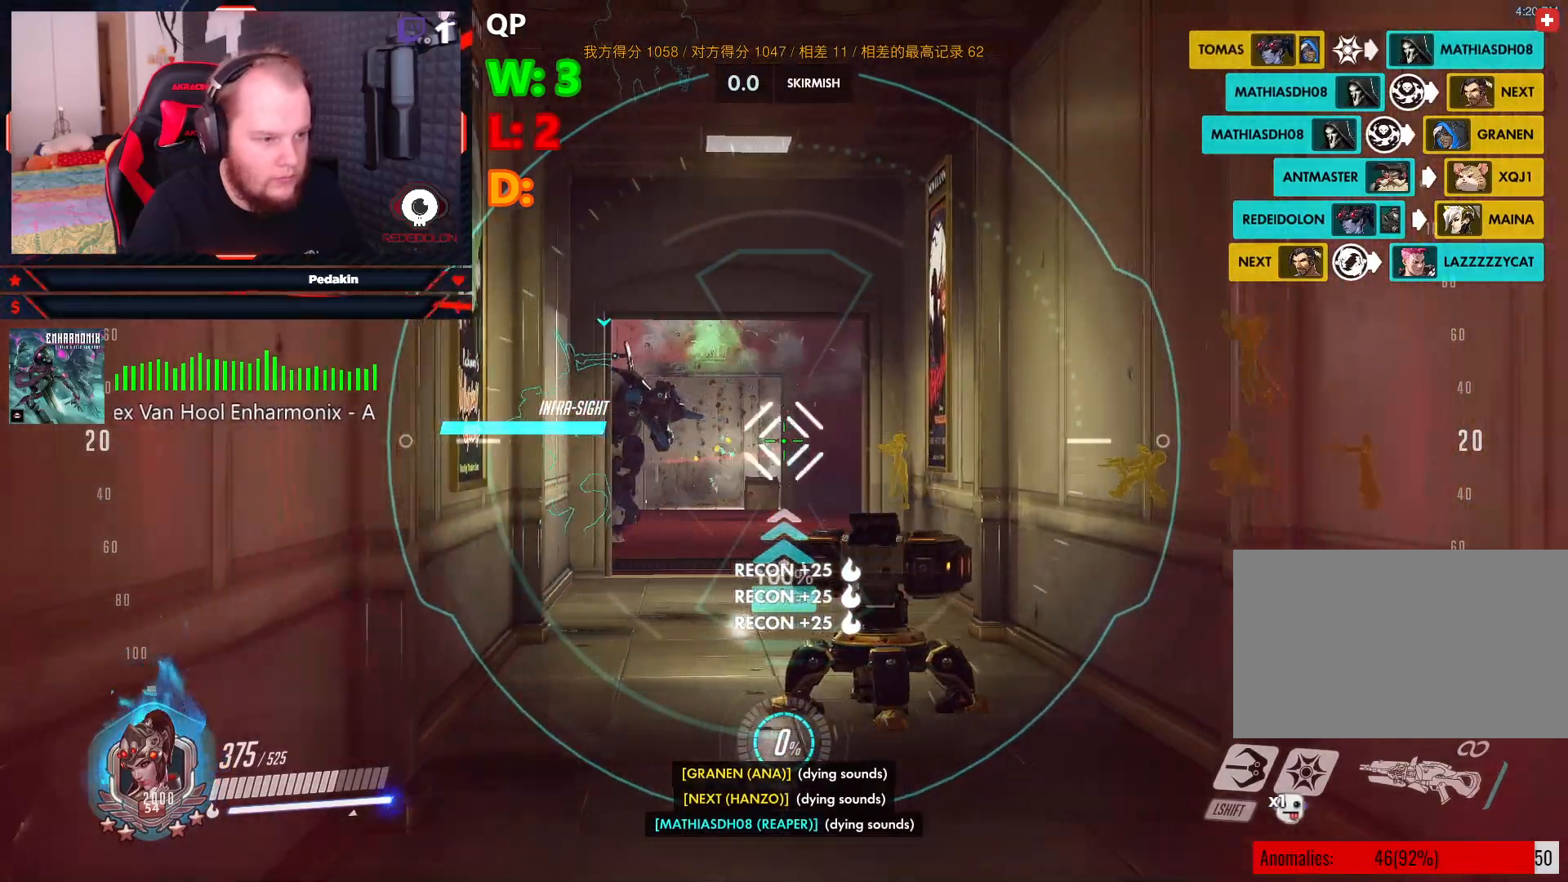
{"keys": ["a"], "mouse": ["right"], "events": [[104, "a", "up"], [104, "d", "down"], [334, "d", "up"], [375, "a", "down"]]}
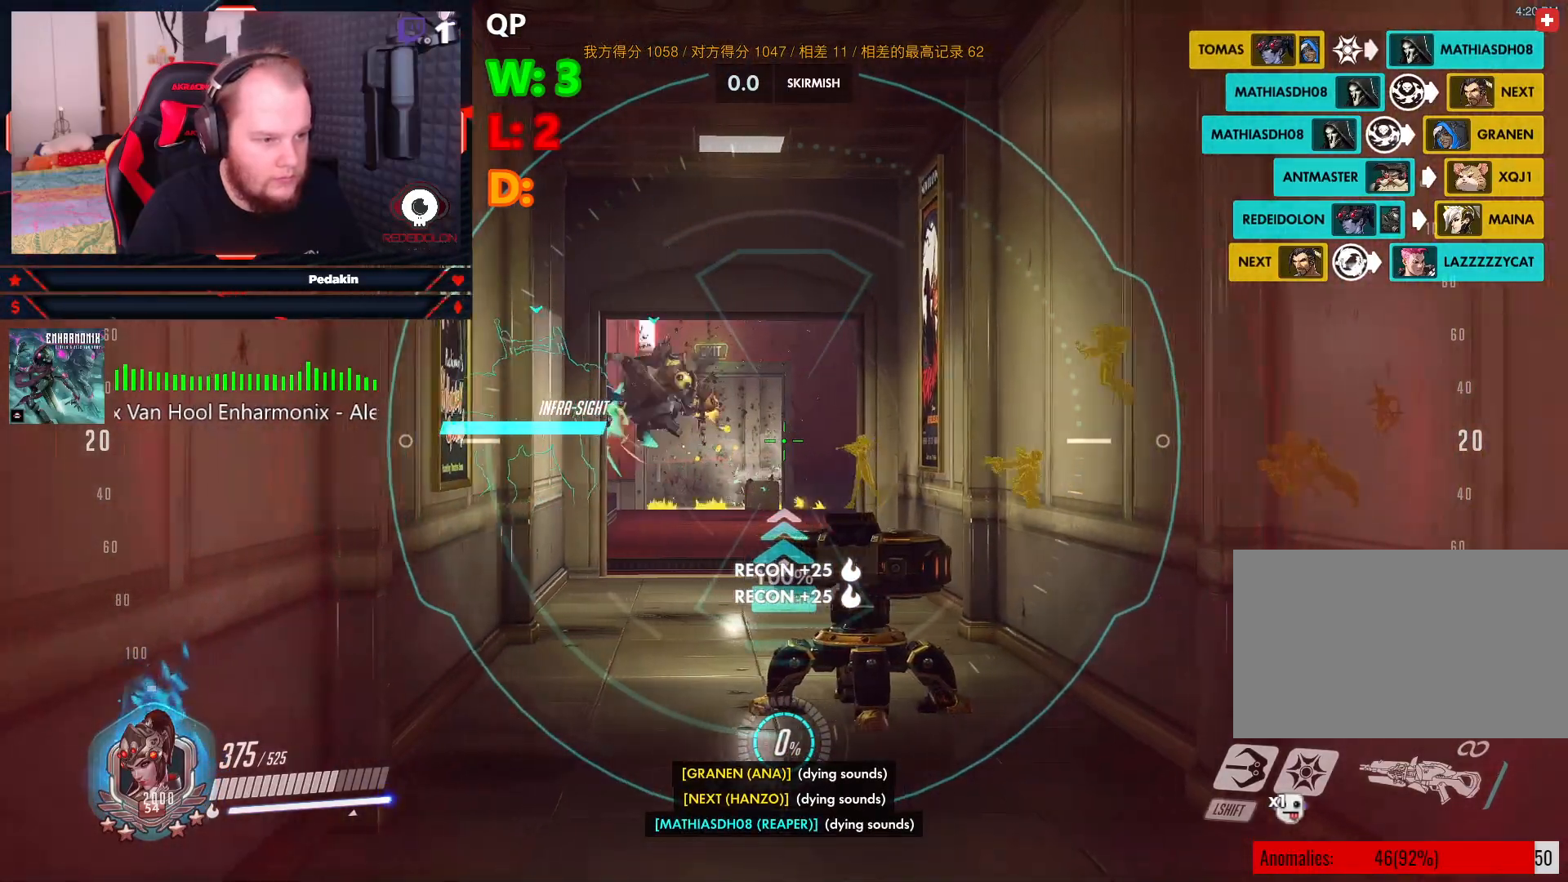
{"keys": [], "mouse": ["right"], "events": [[125, "a", "up"]]}
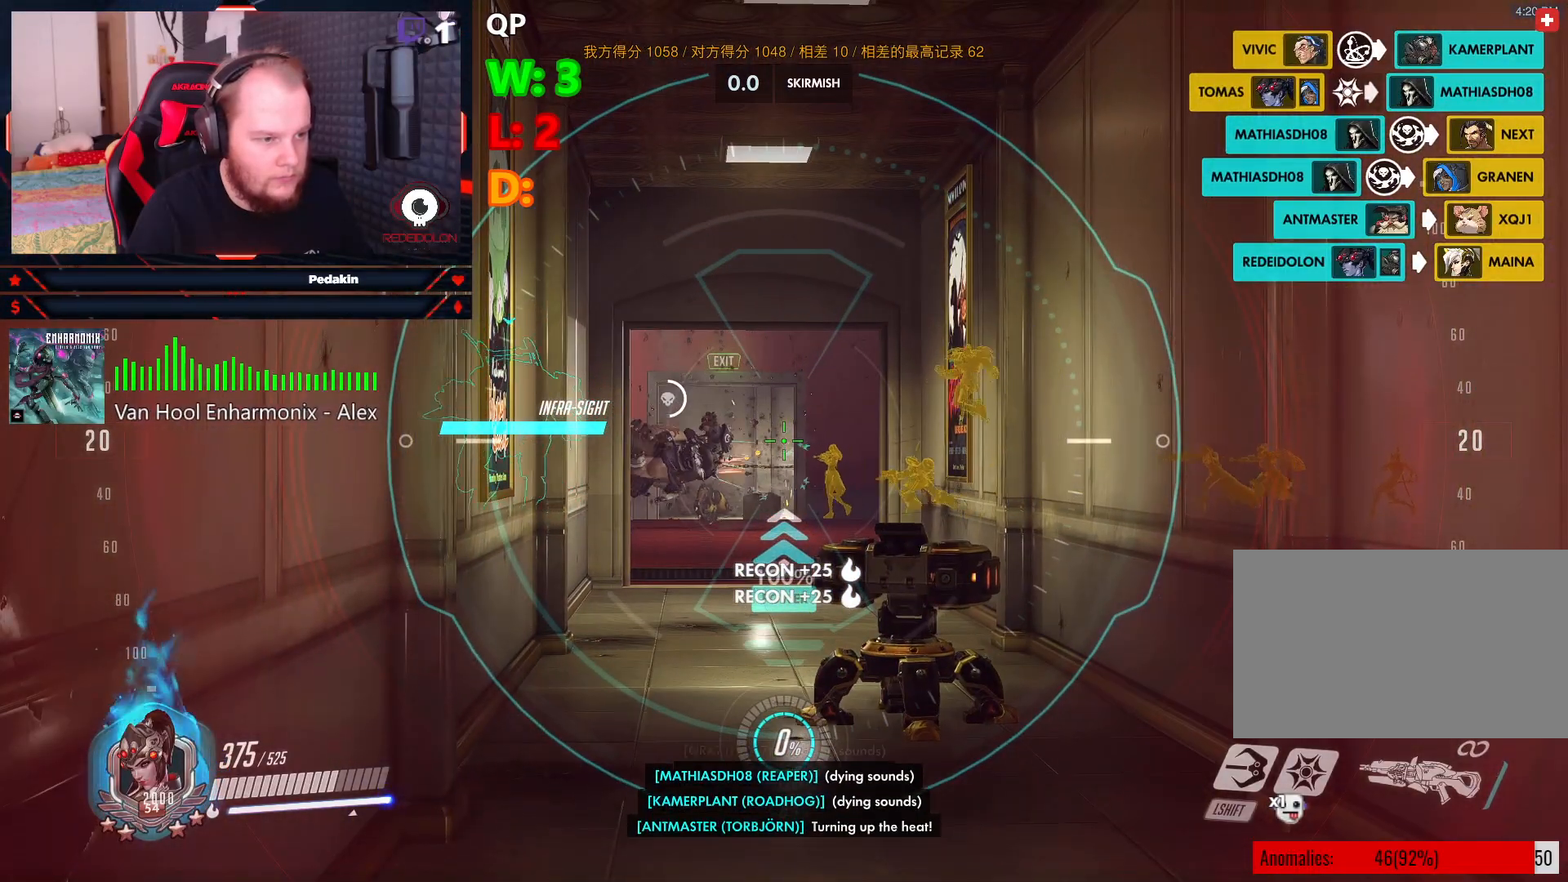
{"keys": [], "mouse": ["right"], "events": []}
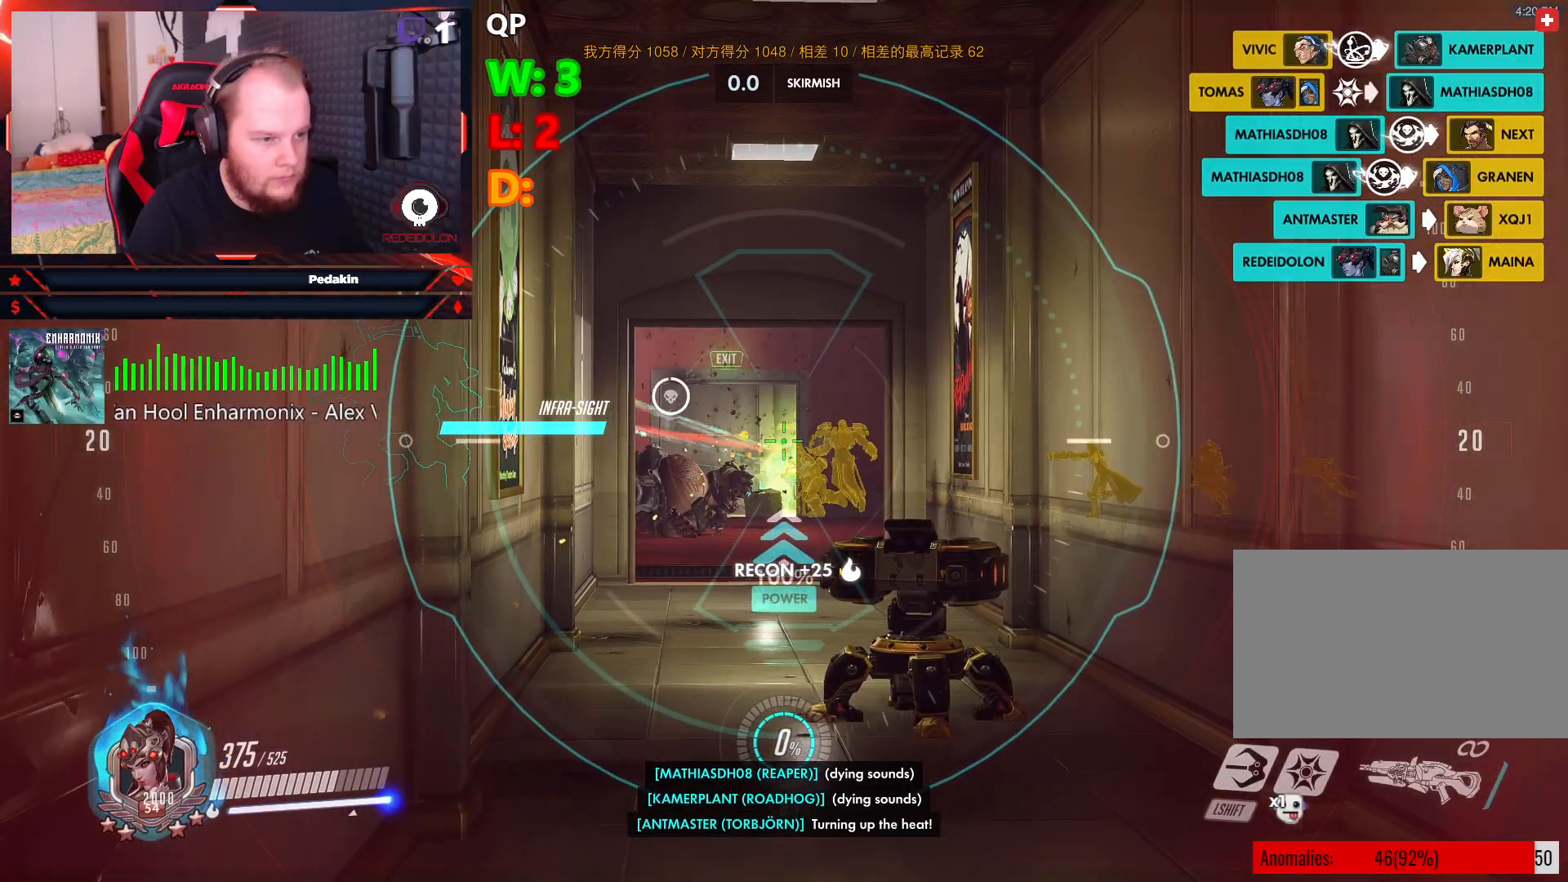
{"keys": ["d"], "mouse": ["right"], "events": [[146, "d", "down"], [146, "mouse_left", "down"], [250, "mouse_left", "up"]]}
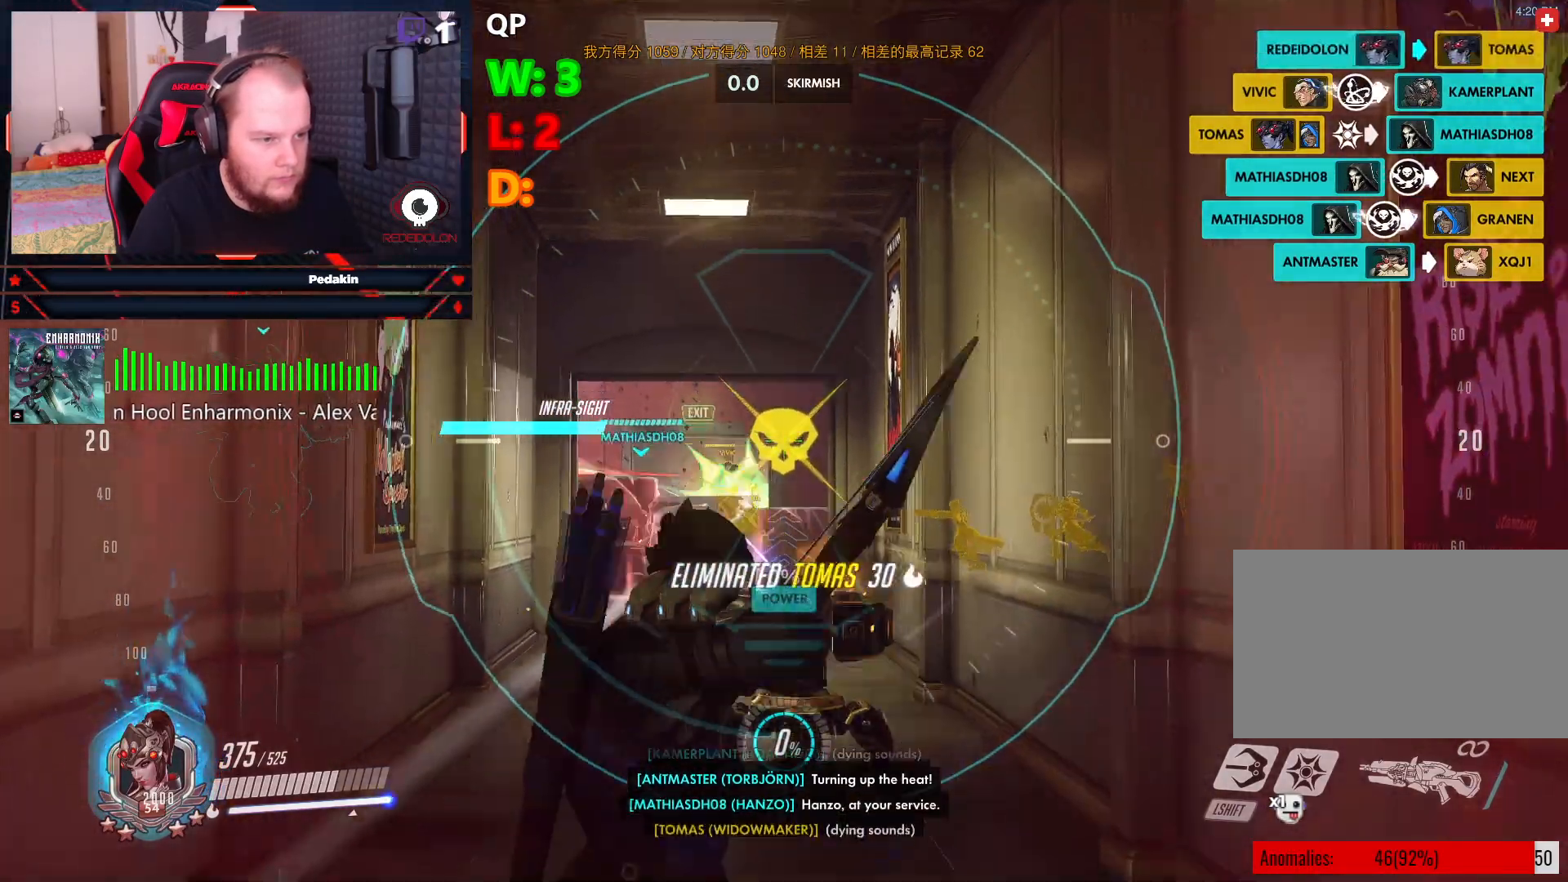
{"keys": ["a"], "mouse": ["right"], "events": [[104, "a", "down"], [104, "d", "up"]]}
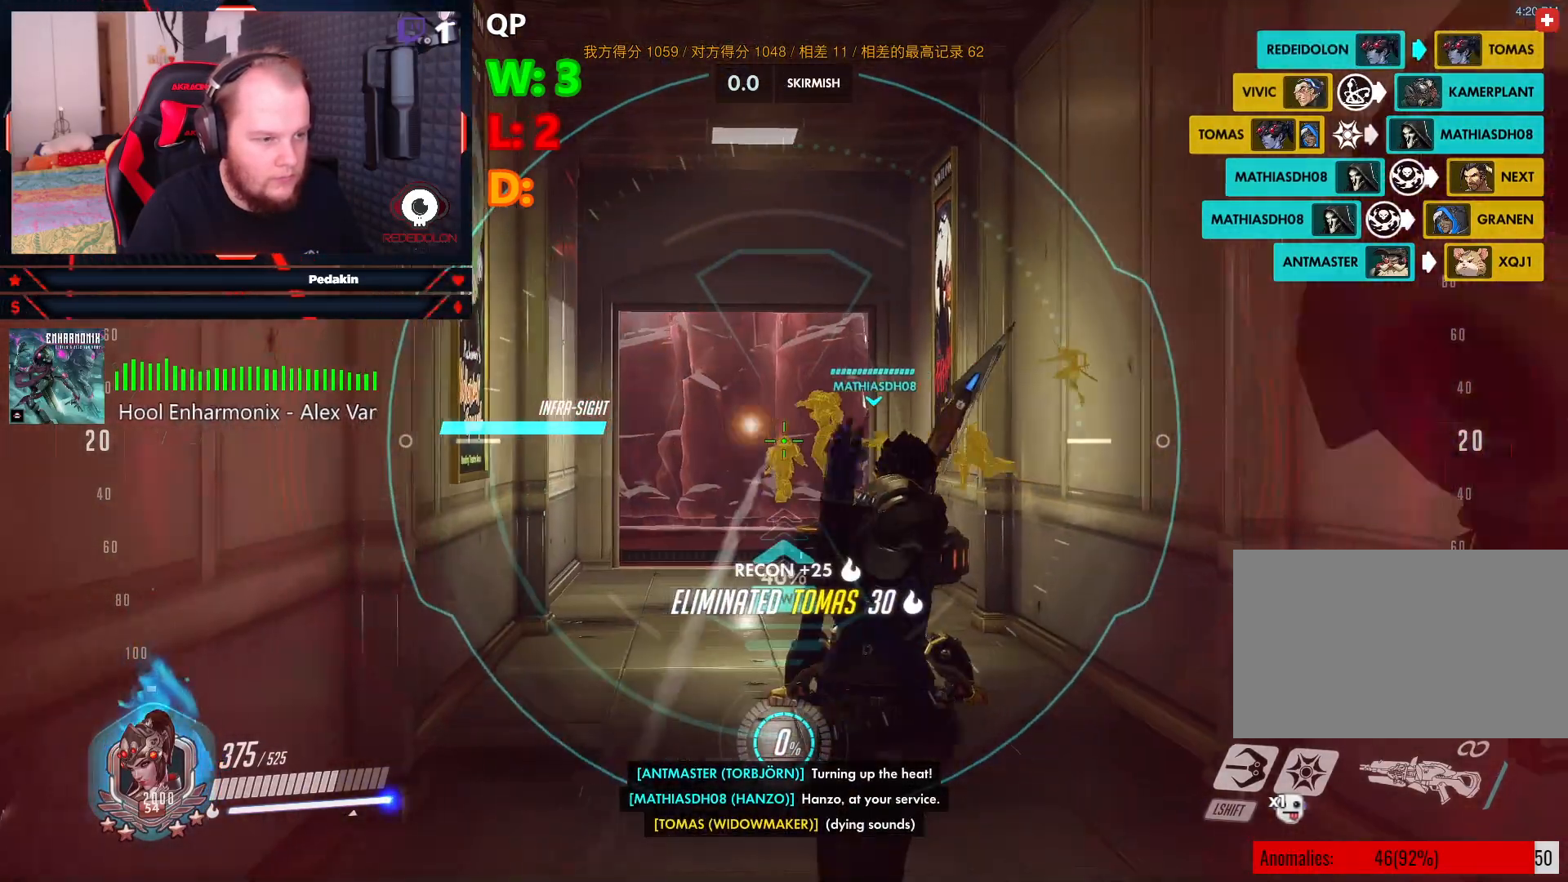
{"keys": [], "mouse": ["right"], "events": [[167, "a", "up"]]}
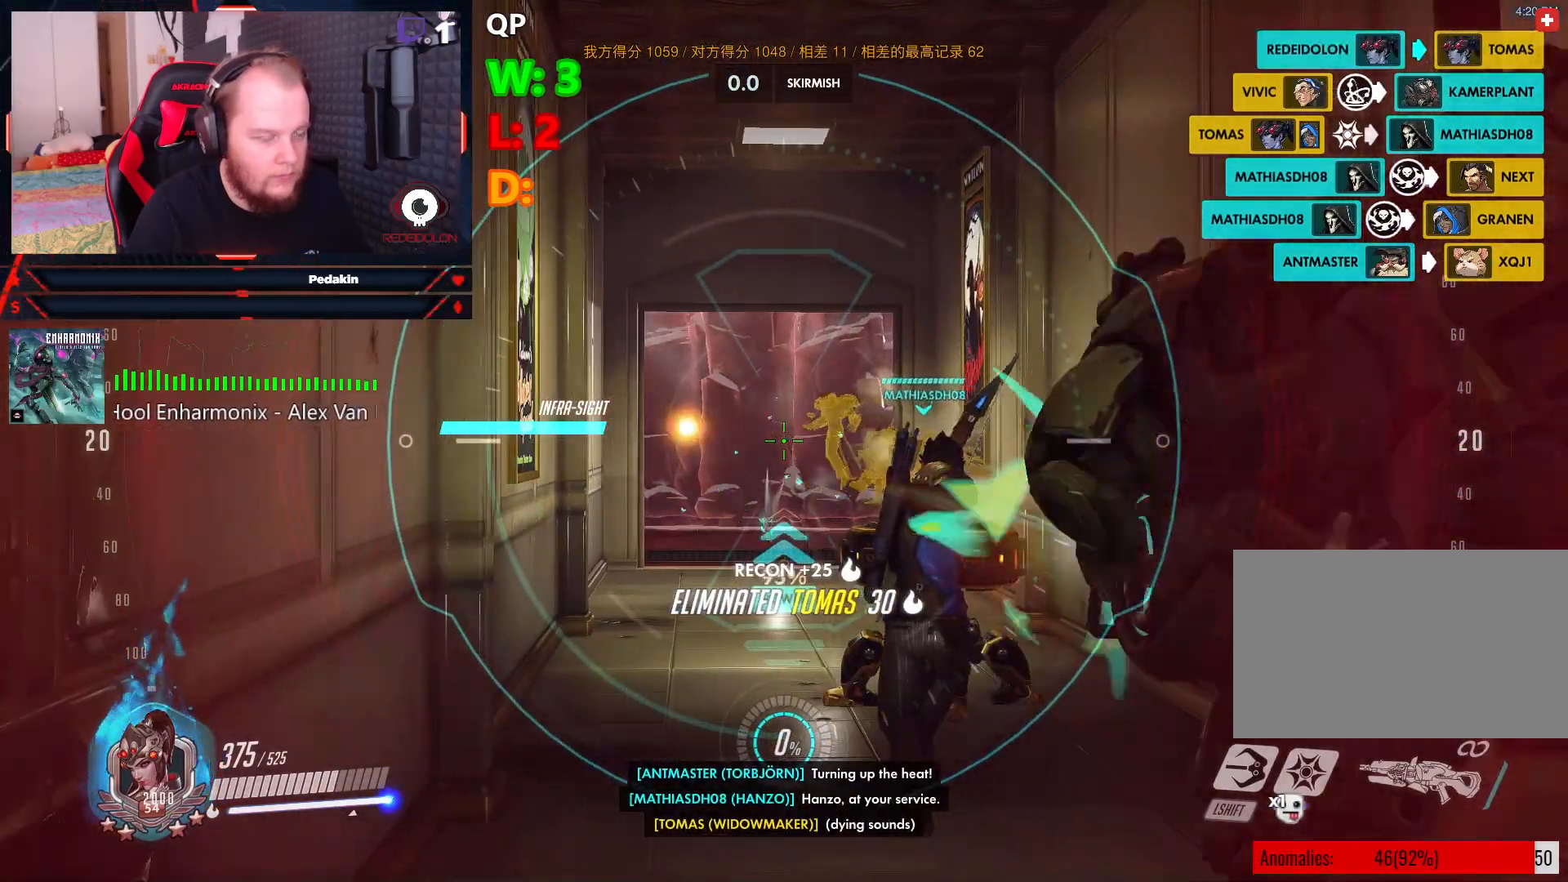
{"keys": [], "mouse": ["right"], "events": []}
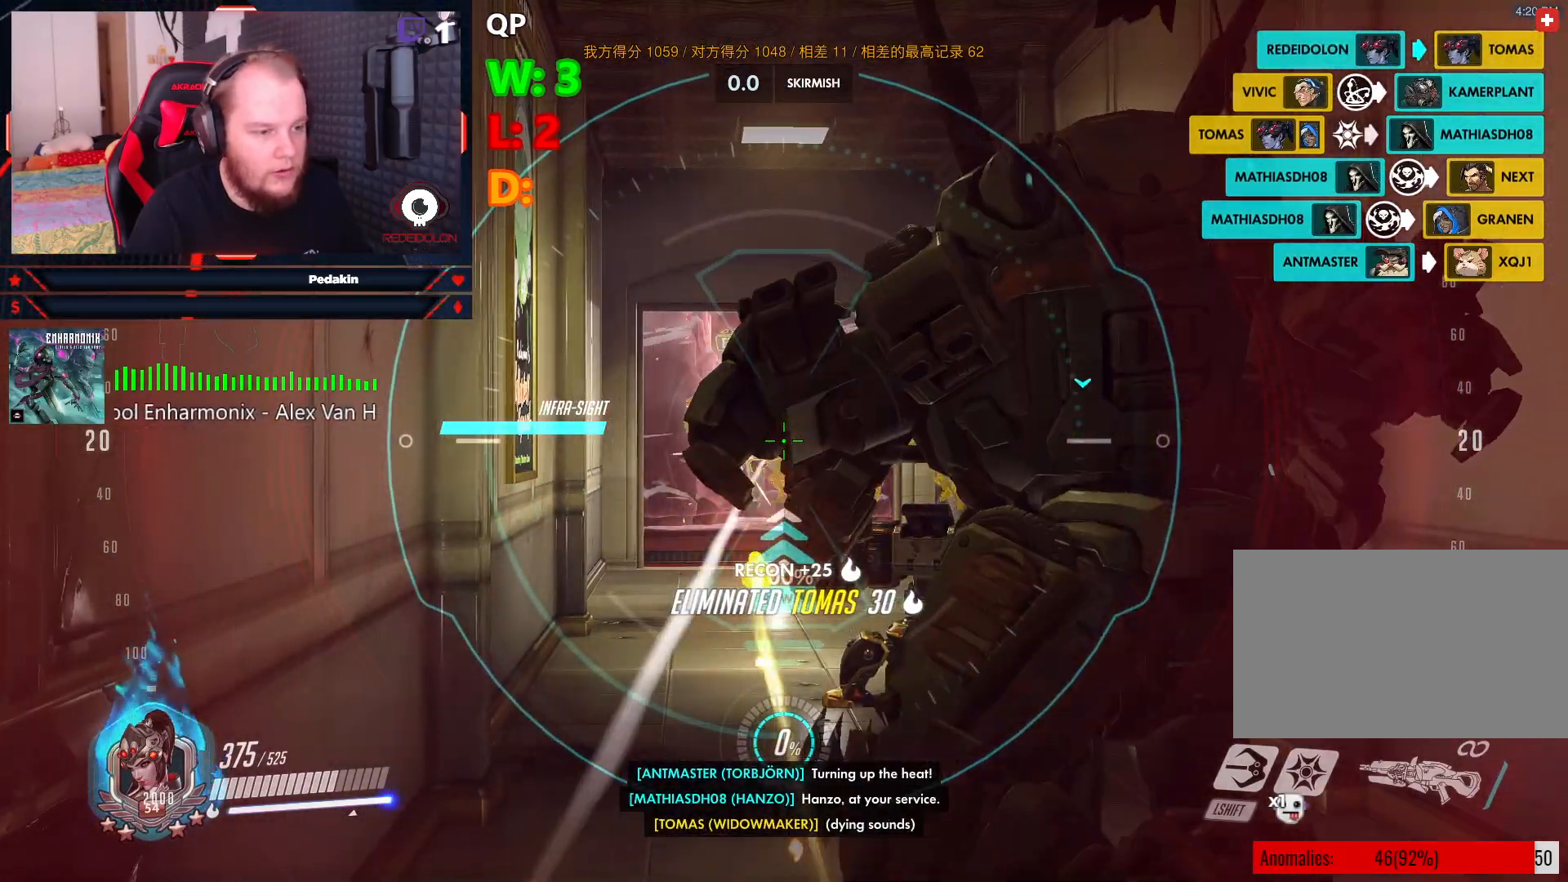
{"keys": ["d"], "mouse": ["right"], "events": [[250, "d", "down"]]}
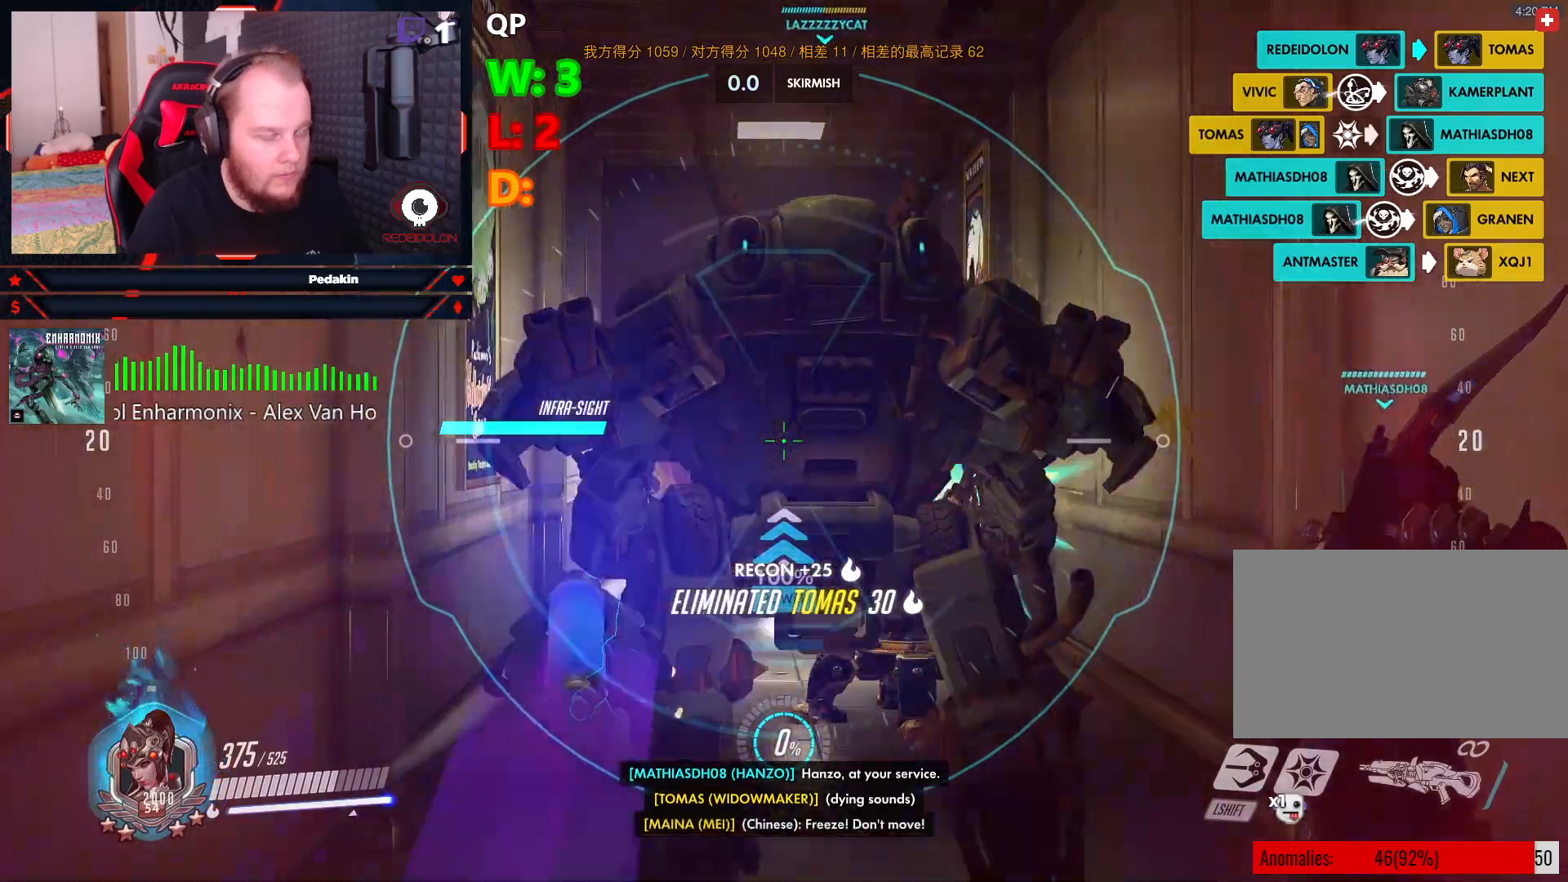
{"keys": ["d"], "mouse": ["right"], "events": []}
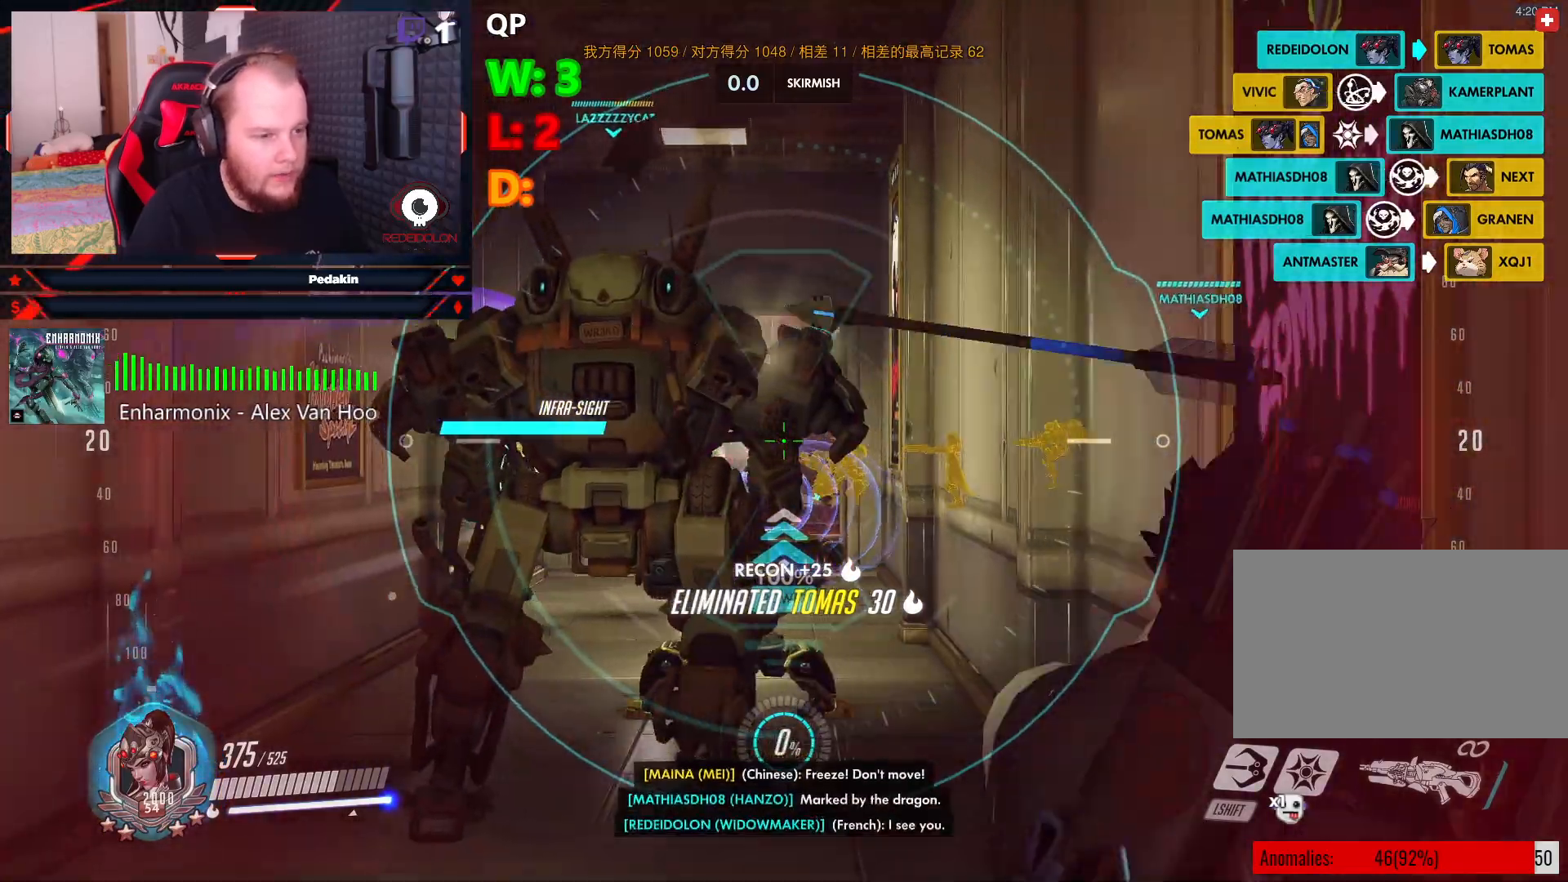
{"keys": ["s"], "mouse": ["right"], "events": [[42, "a", "down"], [146, "d", "up"], [292, "s", "down"], [438, "a", "up"]]}
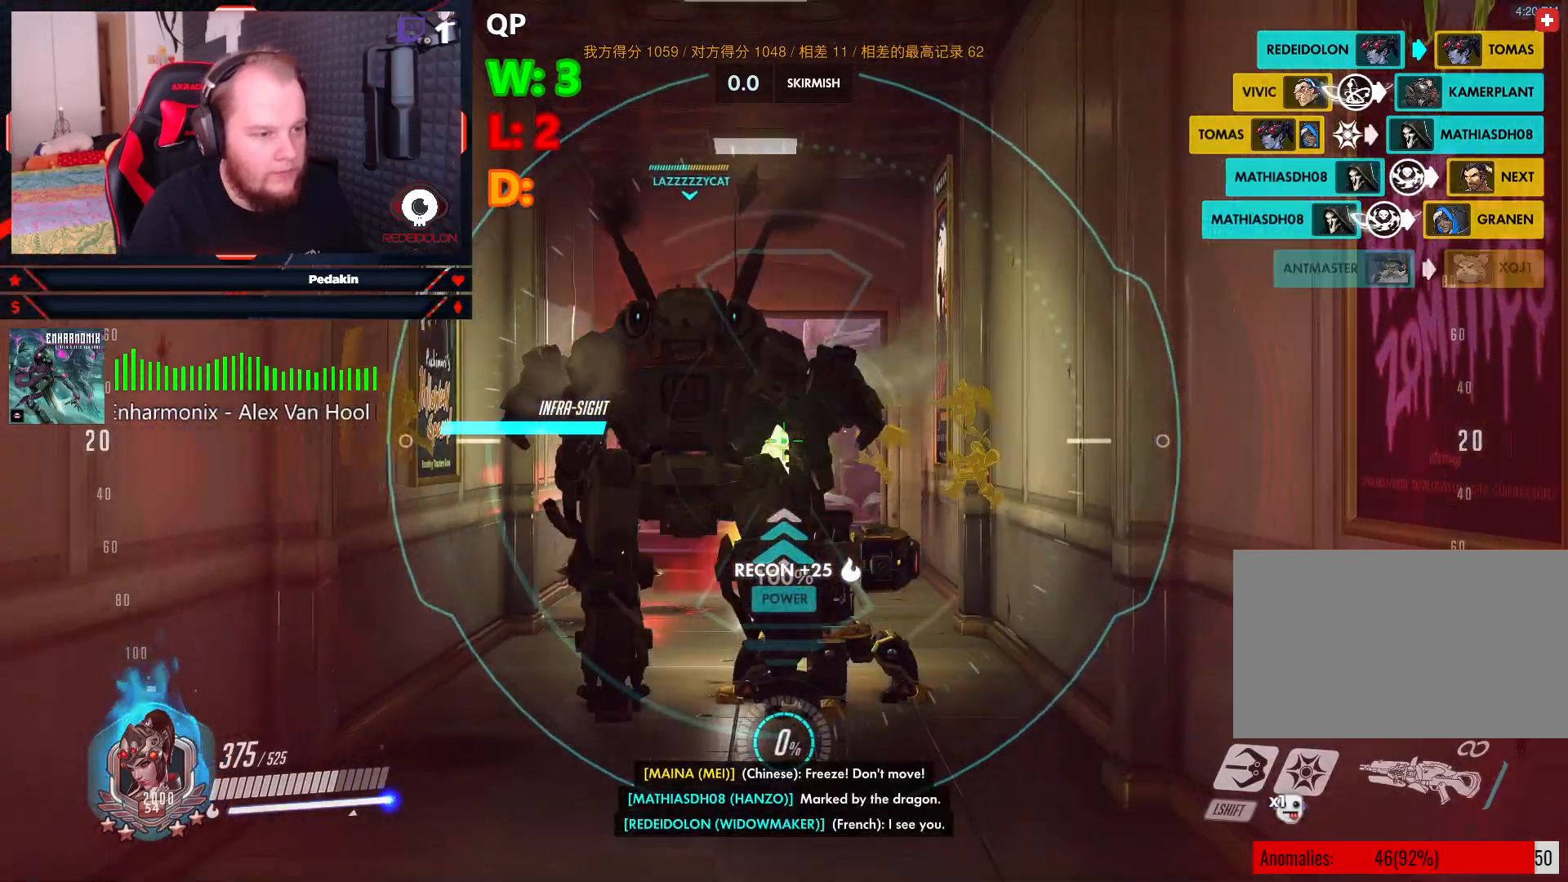
{"keys": ["s"], "mouse": ["right"], "events": []}
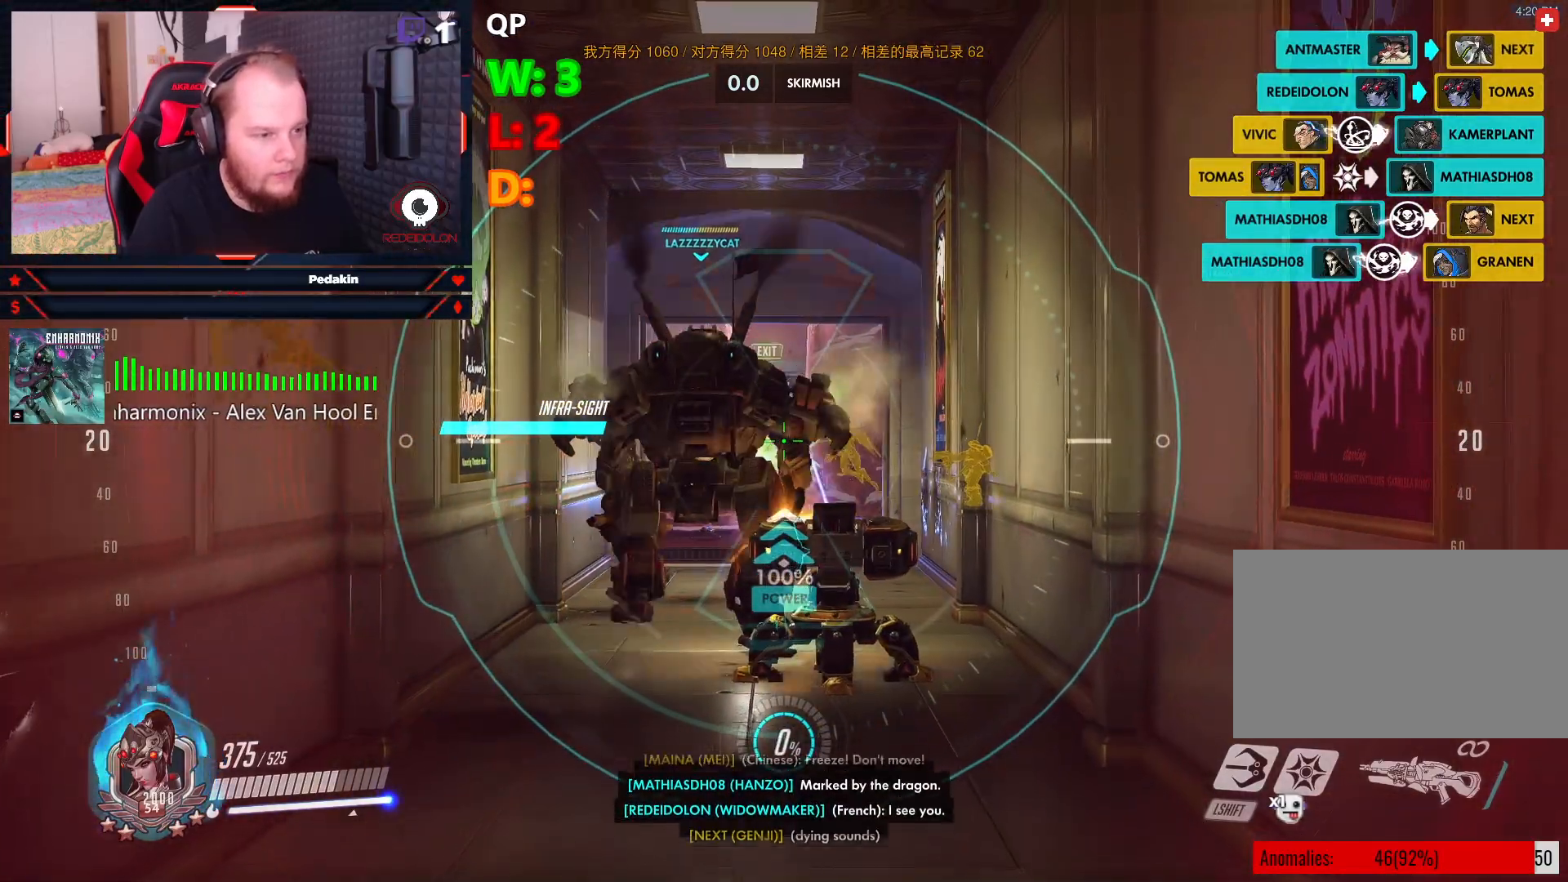
{"keys": ["a"], "mouse": ["right"], "events": [[313, "a", "down"], [417, "s", "up"]]}
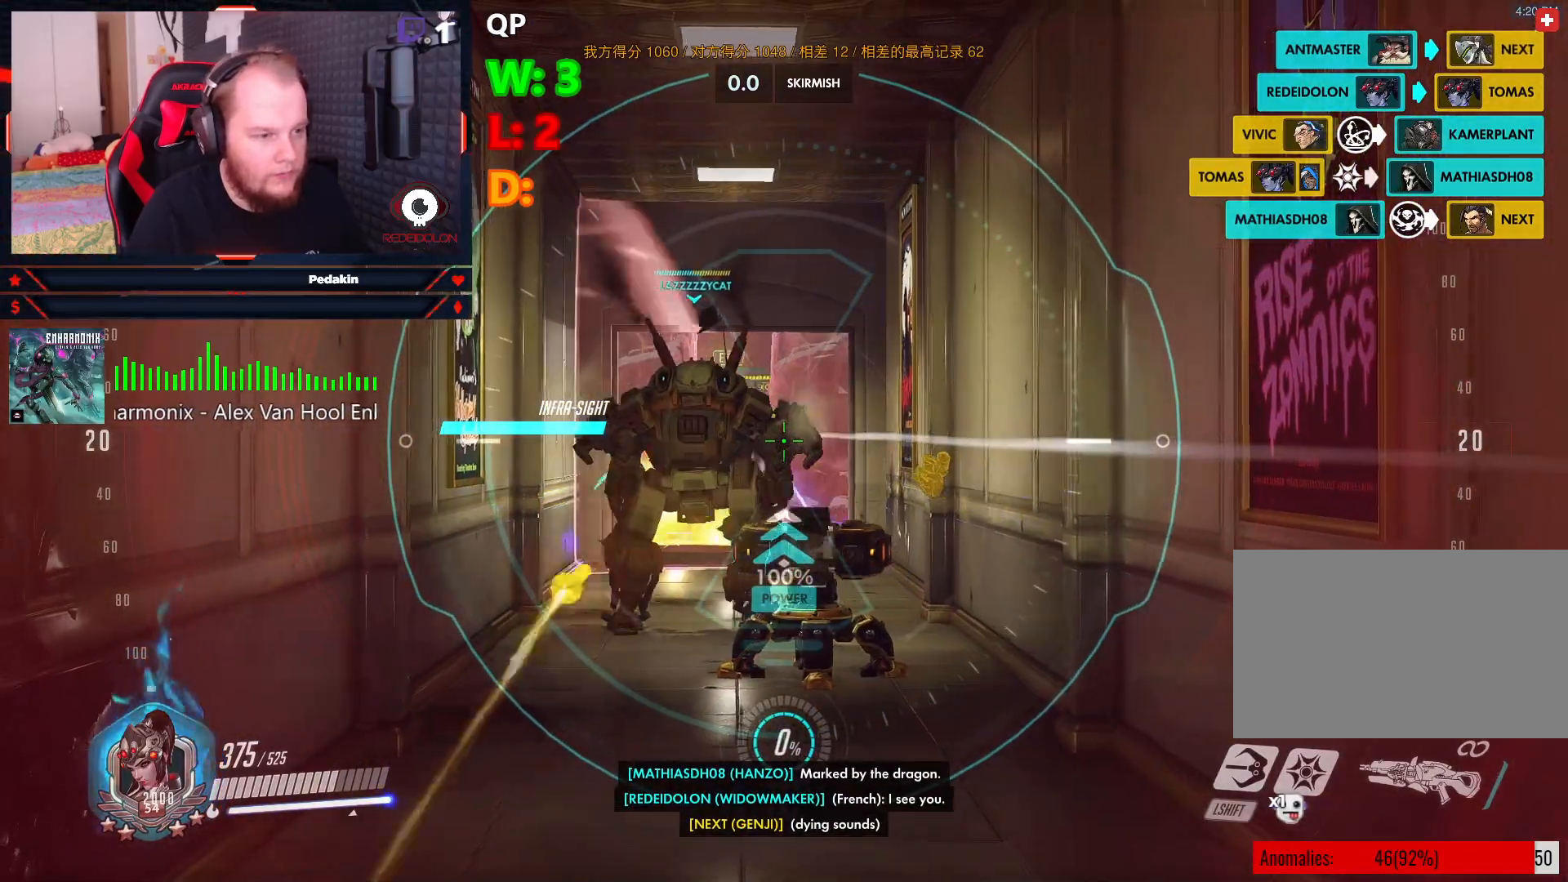
{"keys": ["d"], "mouse": ["right"], "events": [[146, "w", "down"], [292, "mouse_left", "down"], [334, "a", "up"], [334, "d", "down"], [375, "mouse_left", "up"], [438, "w", "up"]]}
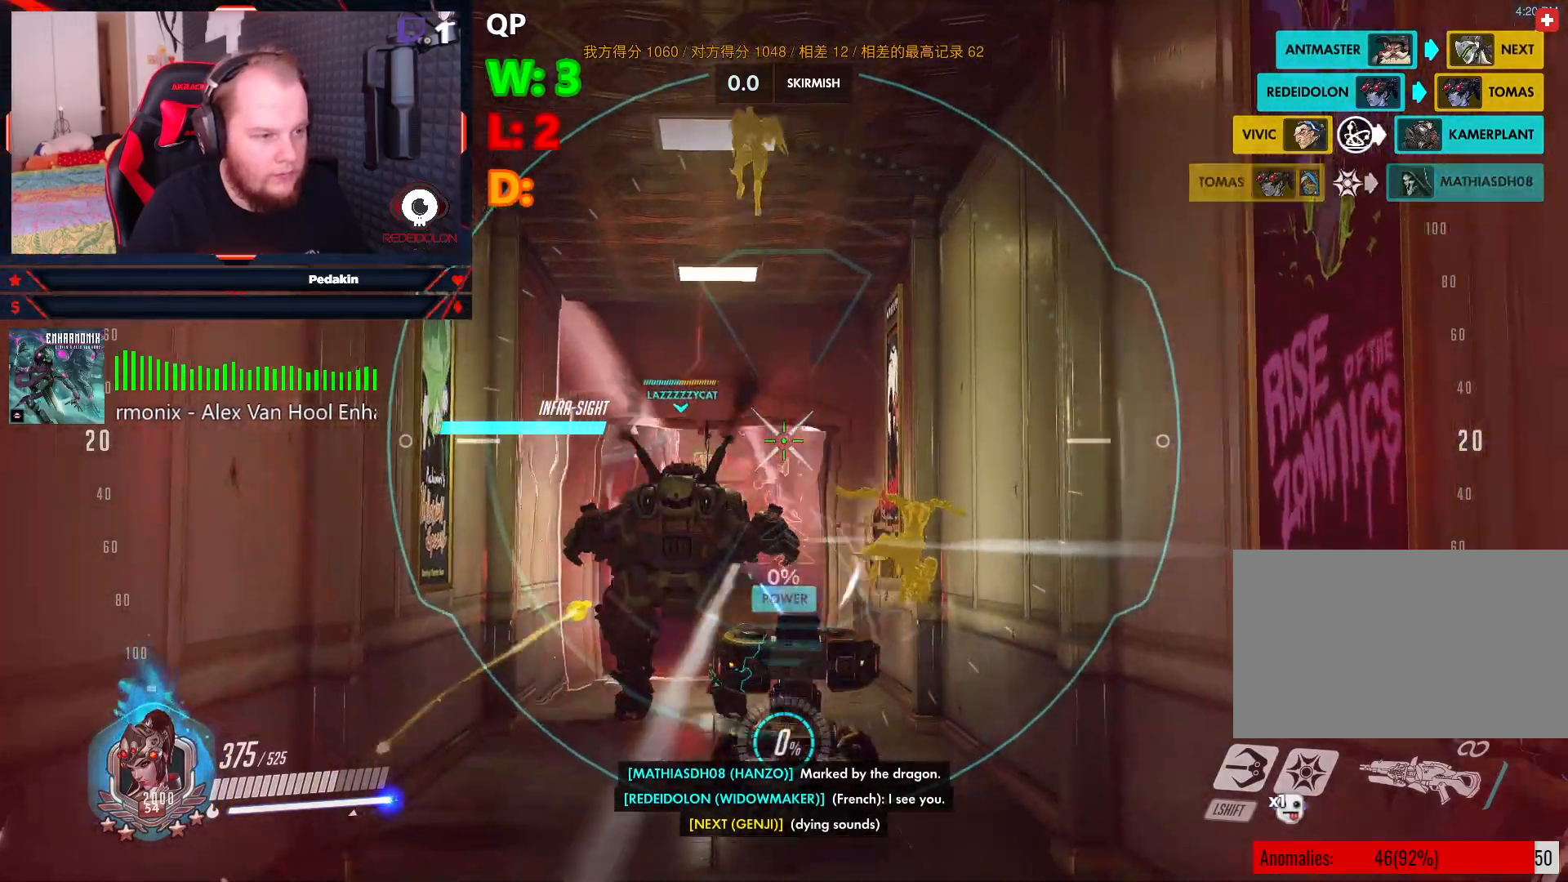
{"keys": ["a"], "mouse": ["right"], "events": [[250, "a", "down"], [250, "d", "up"]]}
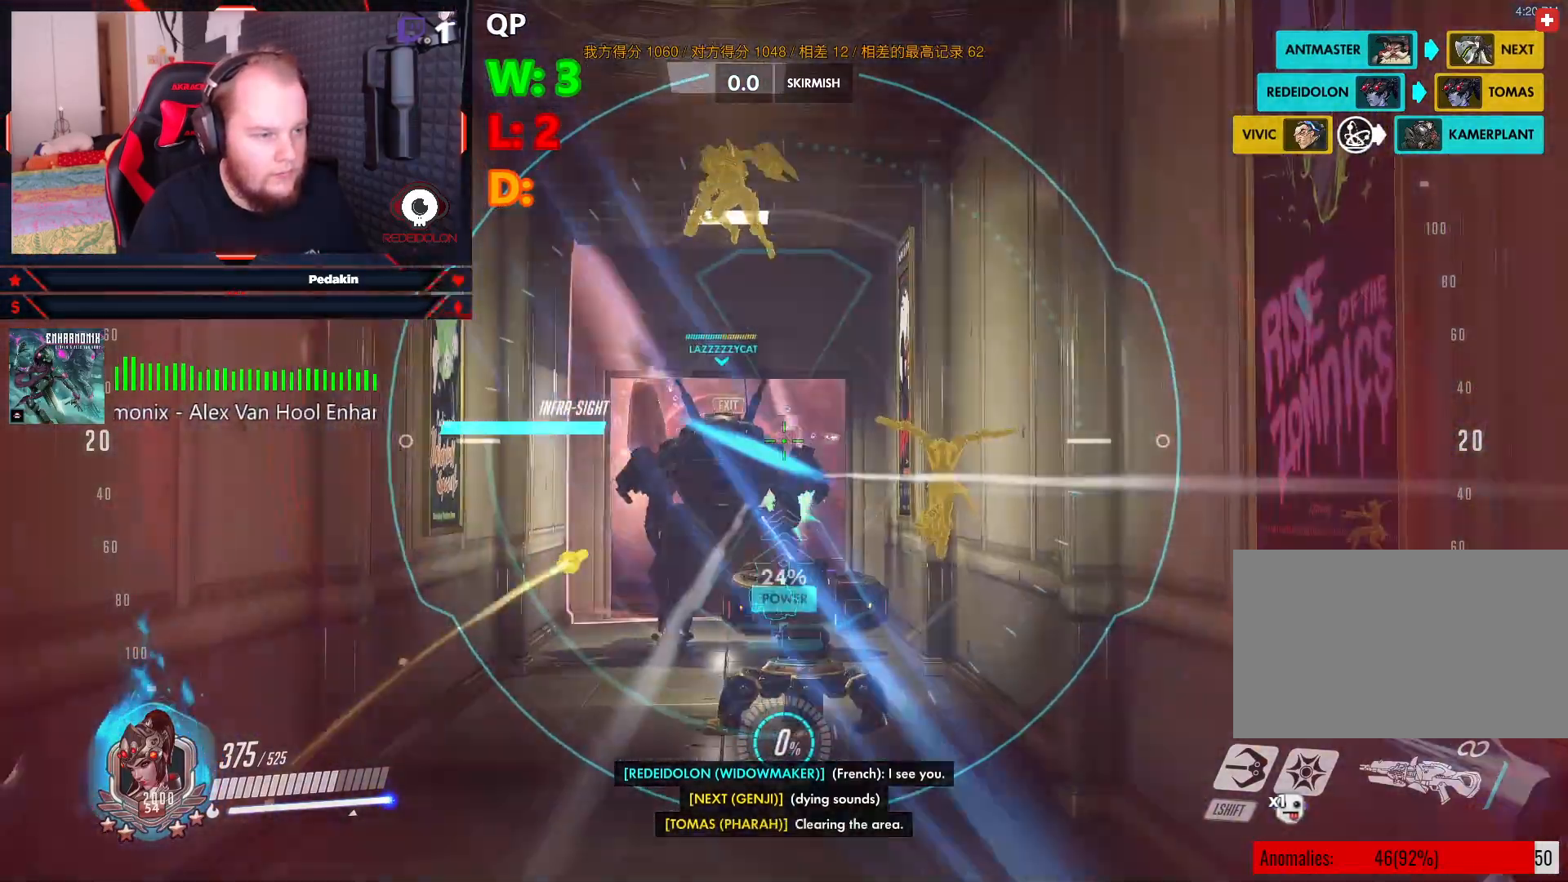
{"keys": ["d"], "mouse": ["left", "right"], "events": [[458, "d", "down"], [500, "a", "up"], [500, "mouse_left", "down"]]}
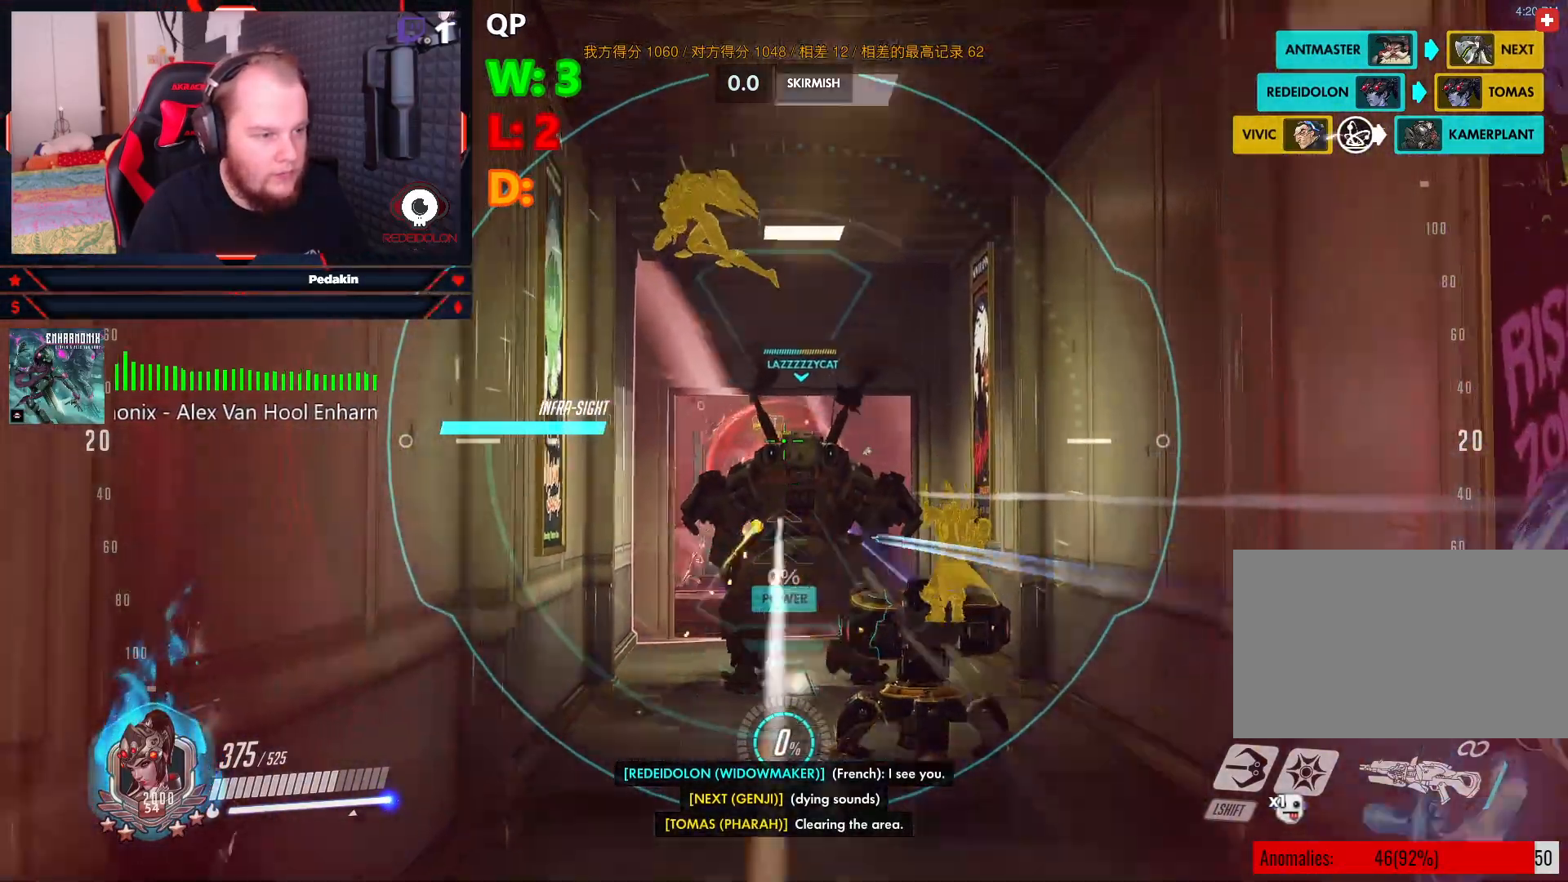
{"keys": ["a"], "mouse": ["right"], "events": [[42, "mouse_left", "up"], [438, "a", "down"], [438, "d", "up"]]}
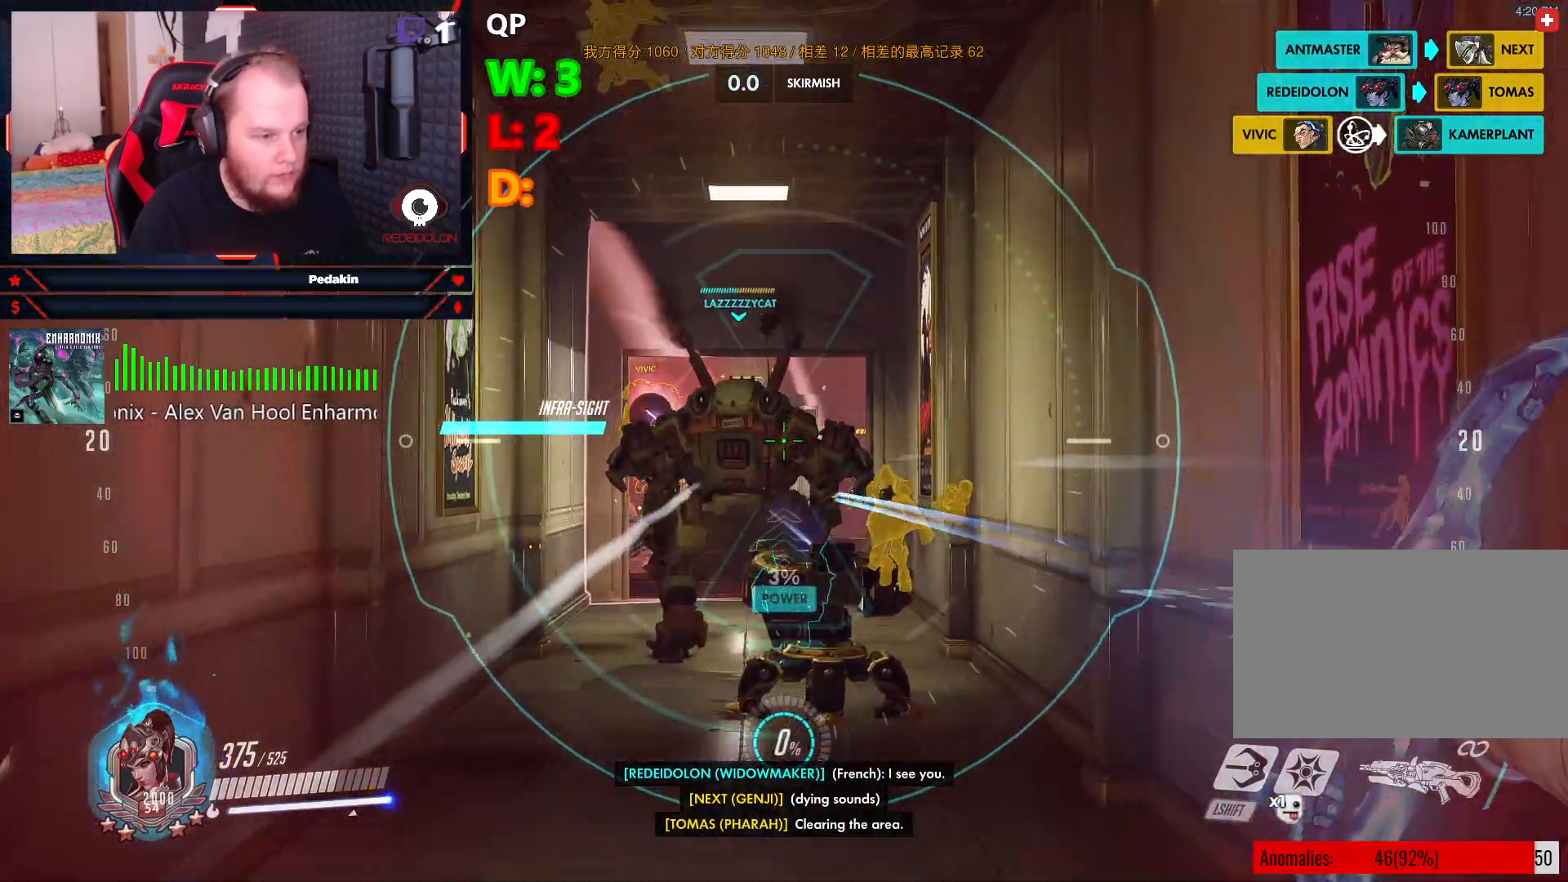
{"keys": ["d"], "mouse": ["right"], "events": [[500, "a", "up"], [500, "d", "down"]]}
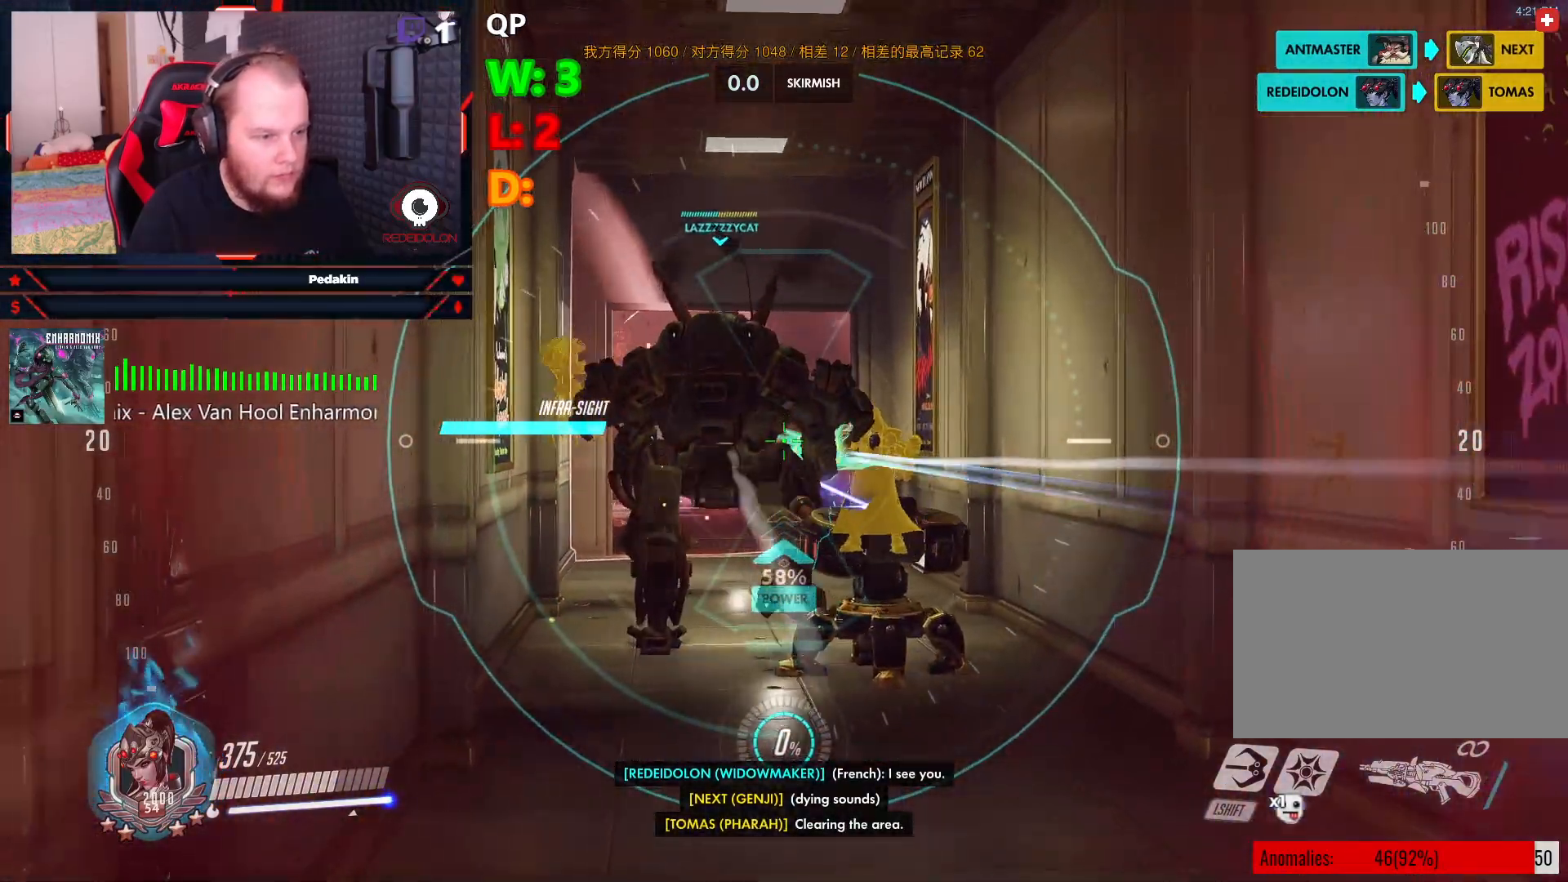
{"keys": [], "mouse": ["right"], "events": [[417, "d", "up"]]}
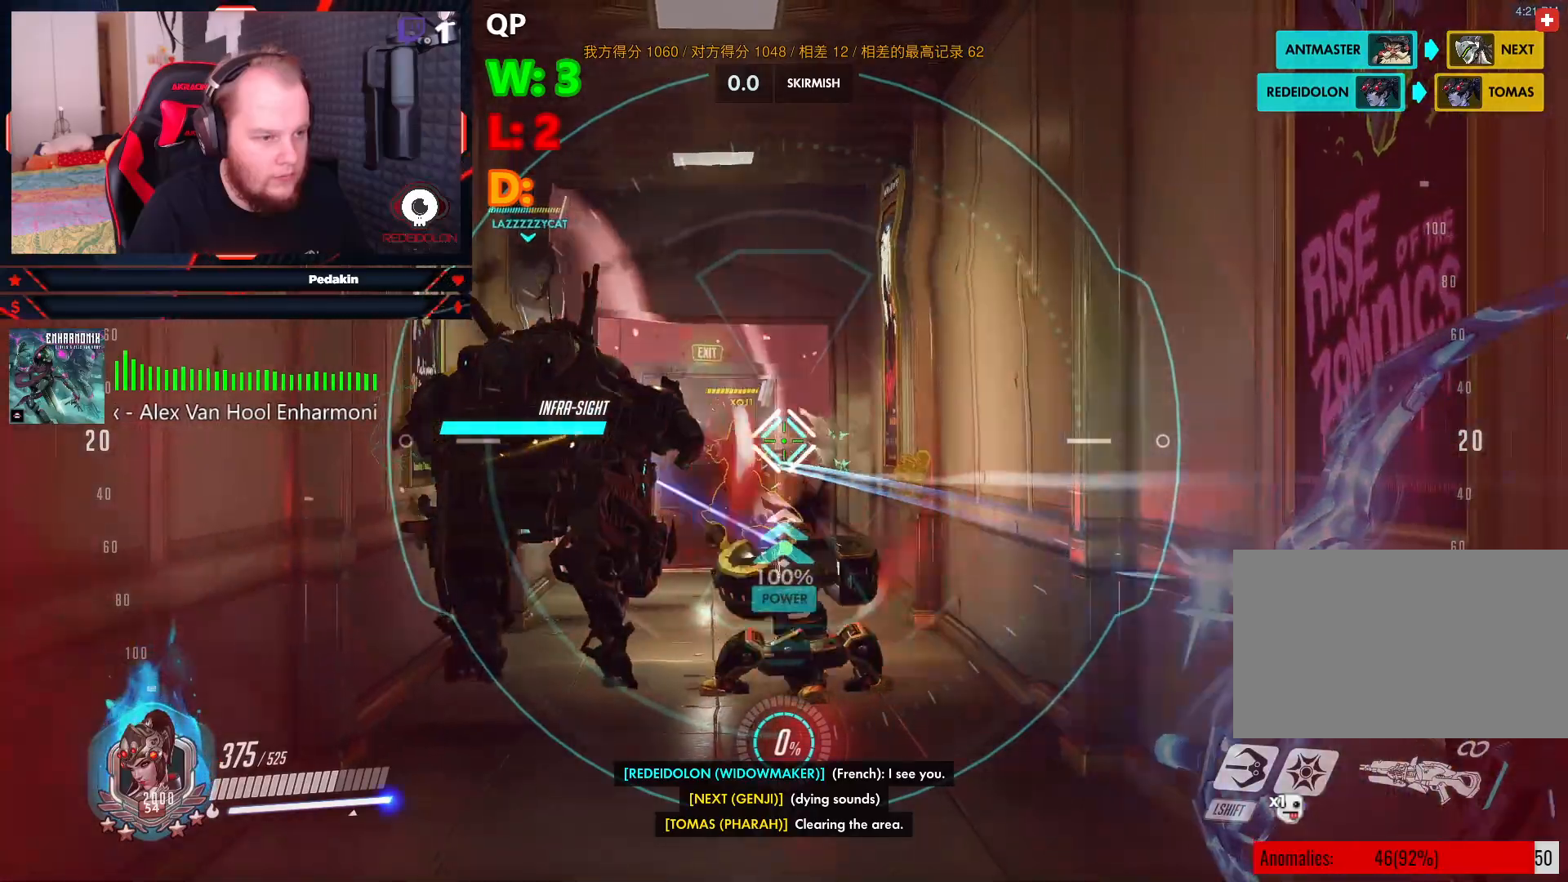
{"keys": ["d"], "mouse": ["right"], "events": [[42, "d", "down"], [146, "mouse_left", "down"], [250, "mouse_left", "up"]]}
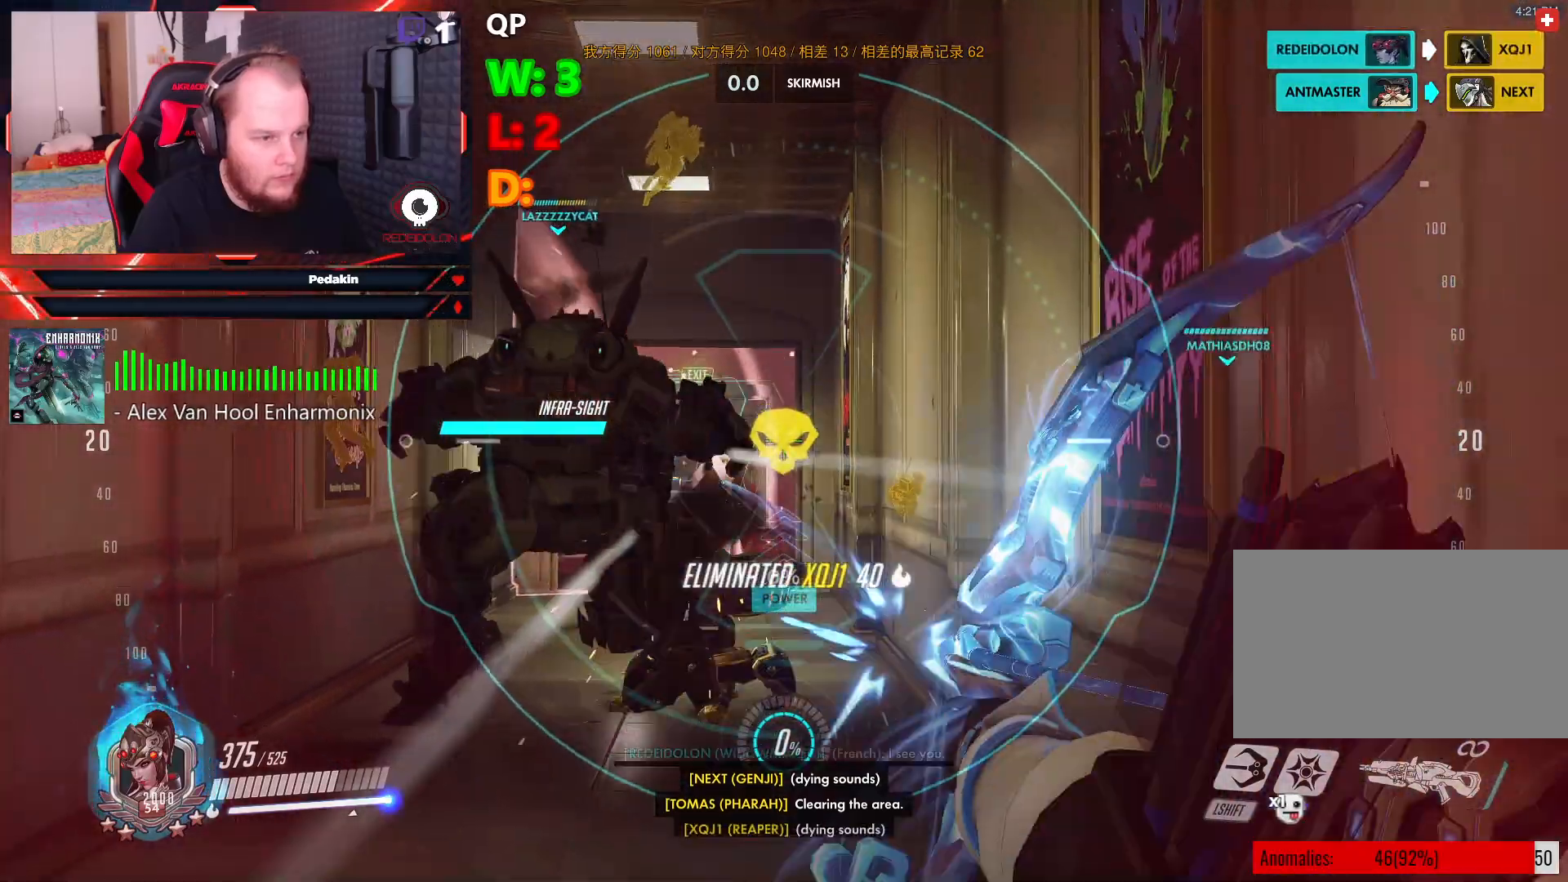
{"keys": ["a"], "mouse": ["right"], "events": [[167, "a", "down"], [167, "d", "up"]]}
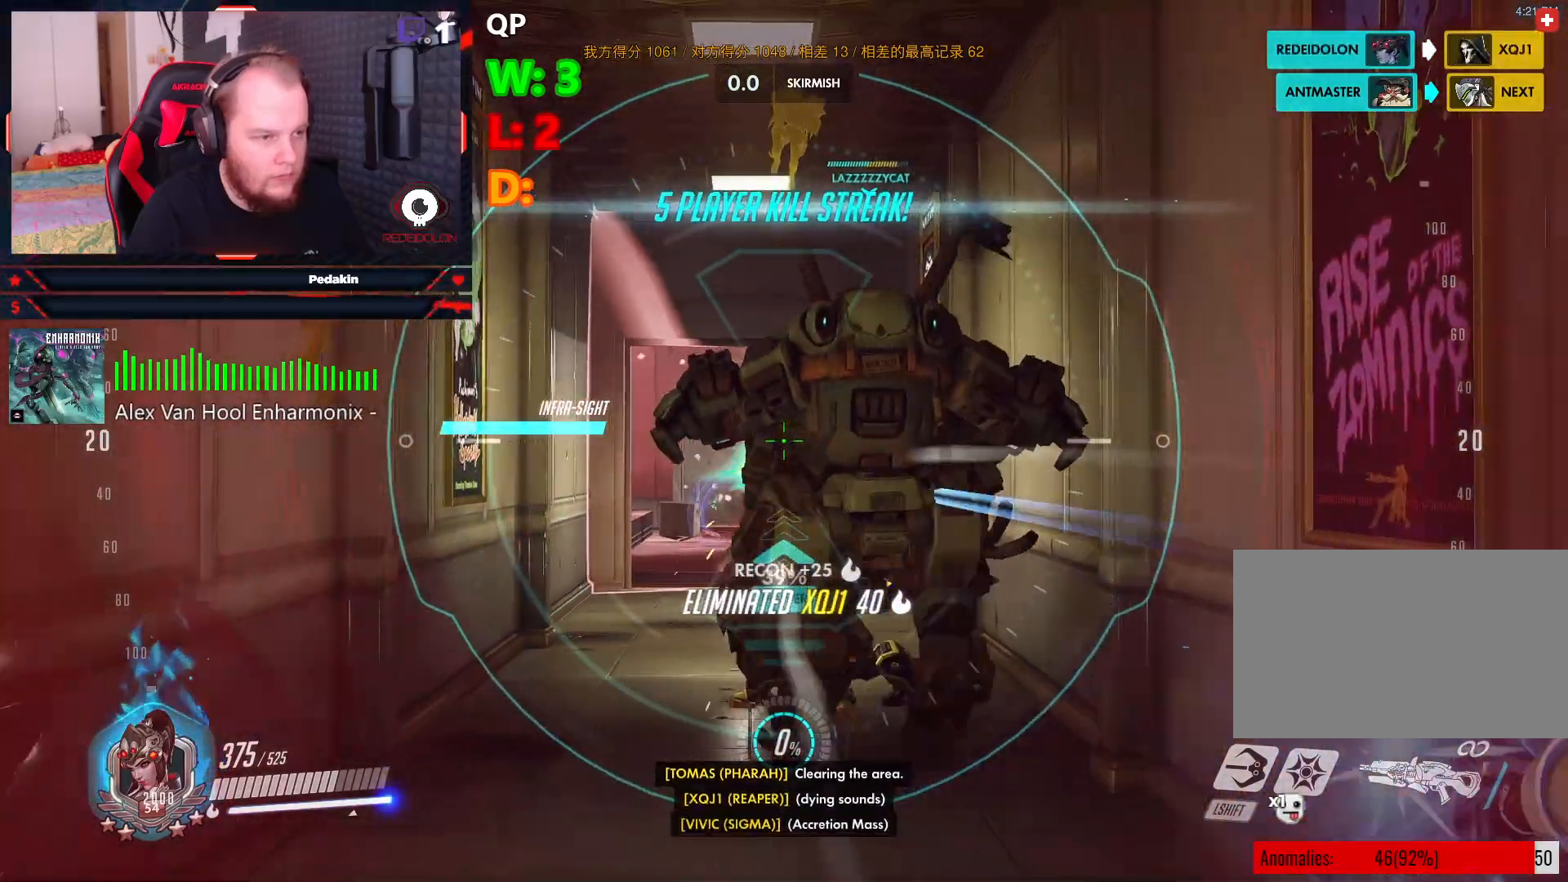
{"keys": ["d"], "mouse": ["right"], "events": [[271, "a", "up"], [354, "d", "down"]]}
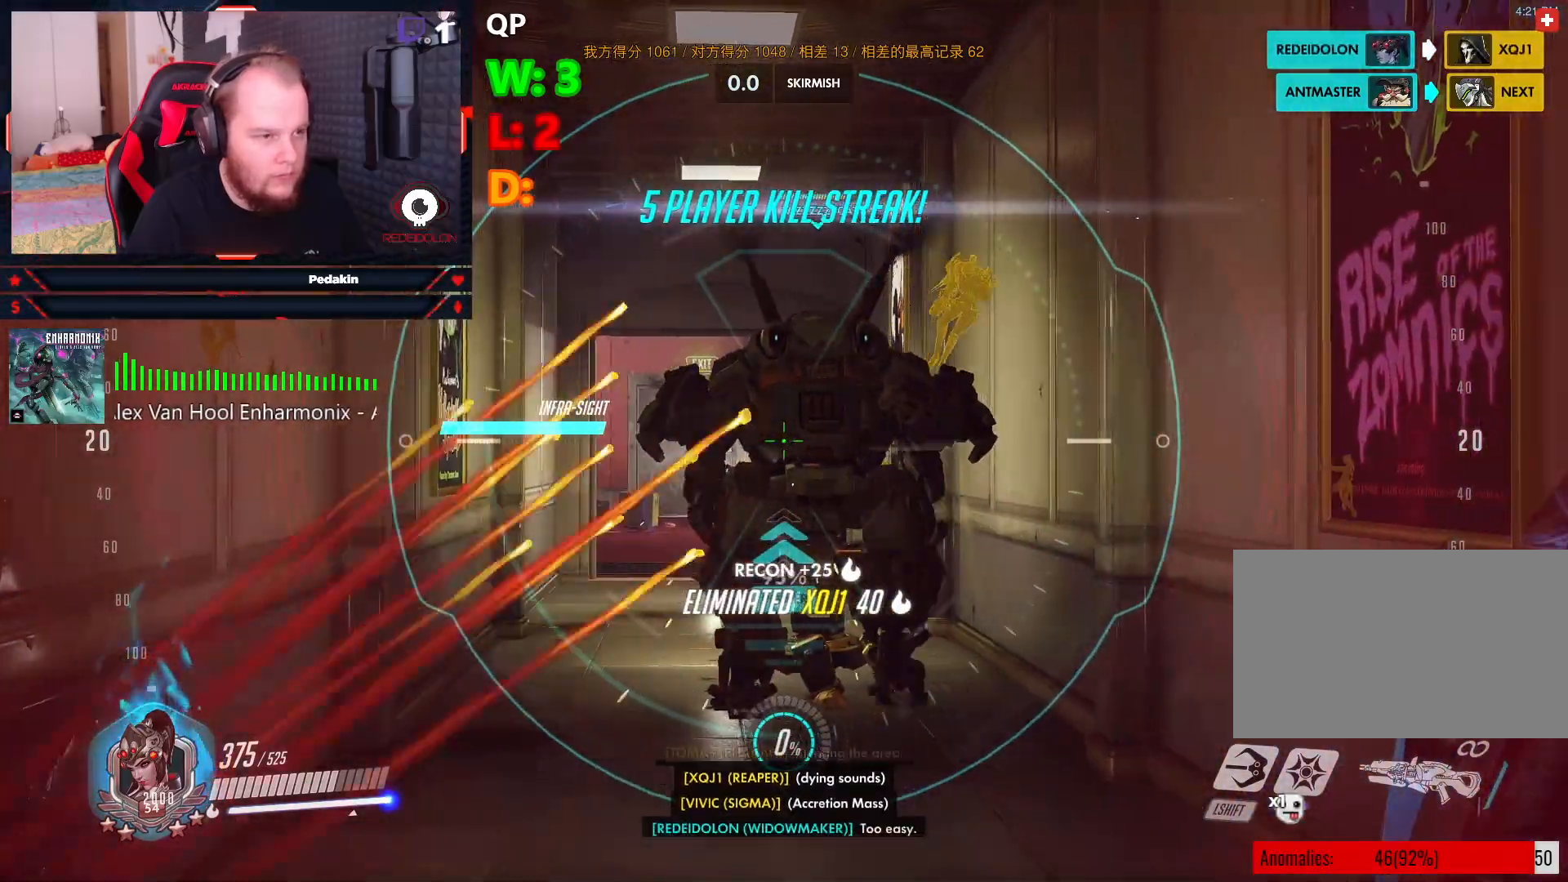
{"keys": ["a"], "mouse": ["right"], "events": [[250, "d", "up"], [334, "a", "down"]]}
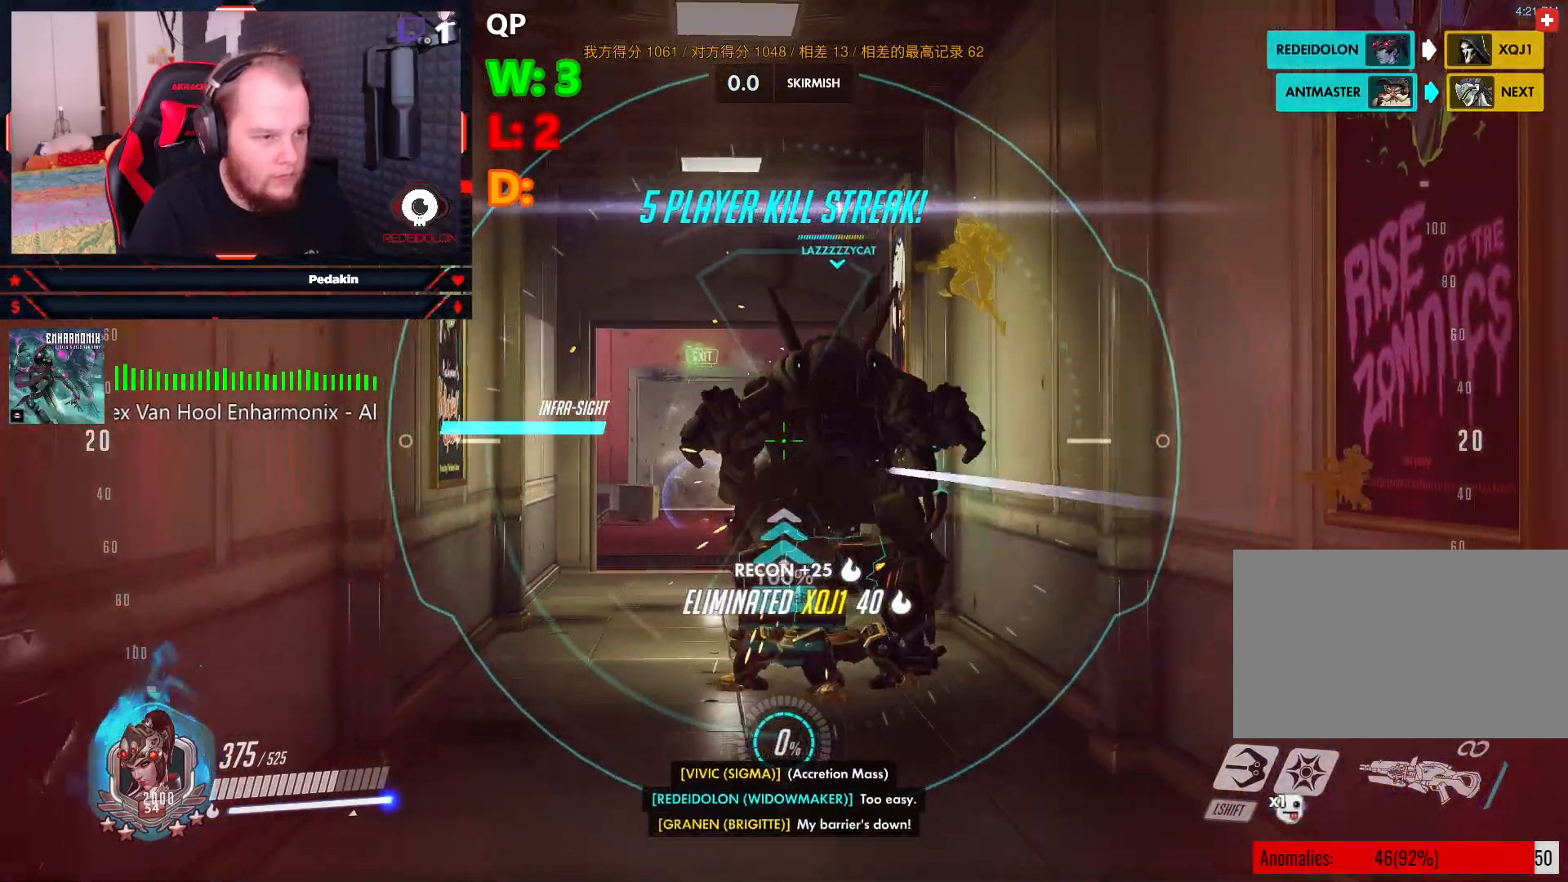
{"keys": [], "mouse": ["right"], "events": [[250, "a", "up"]]}
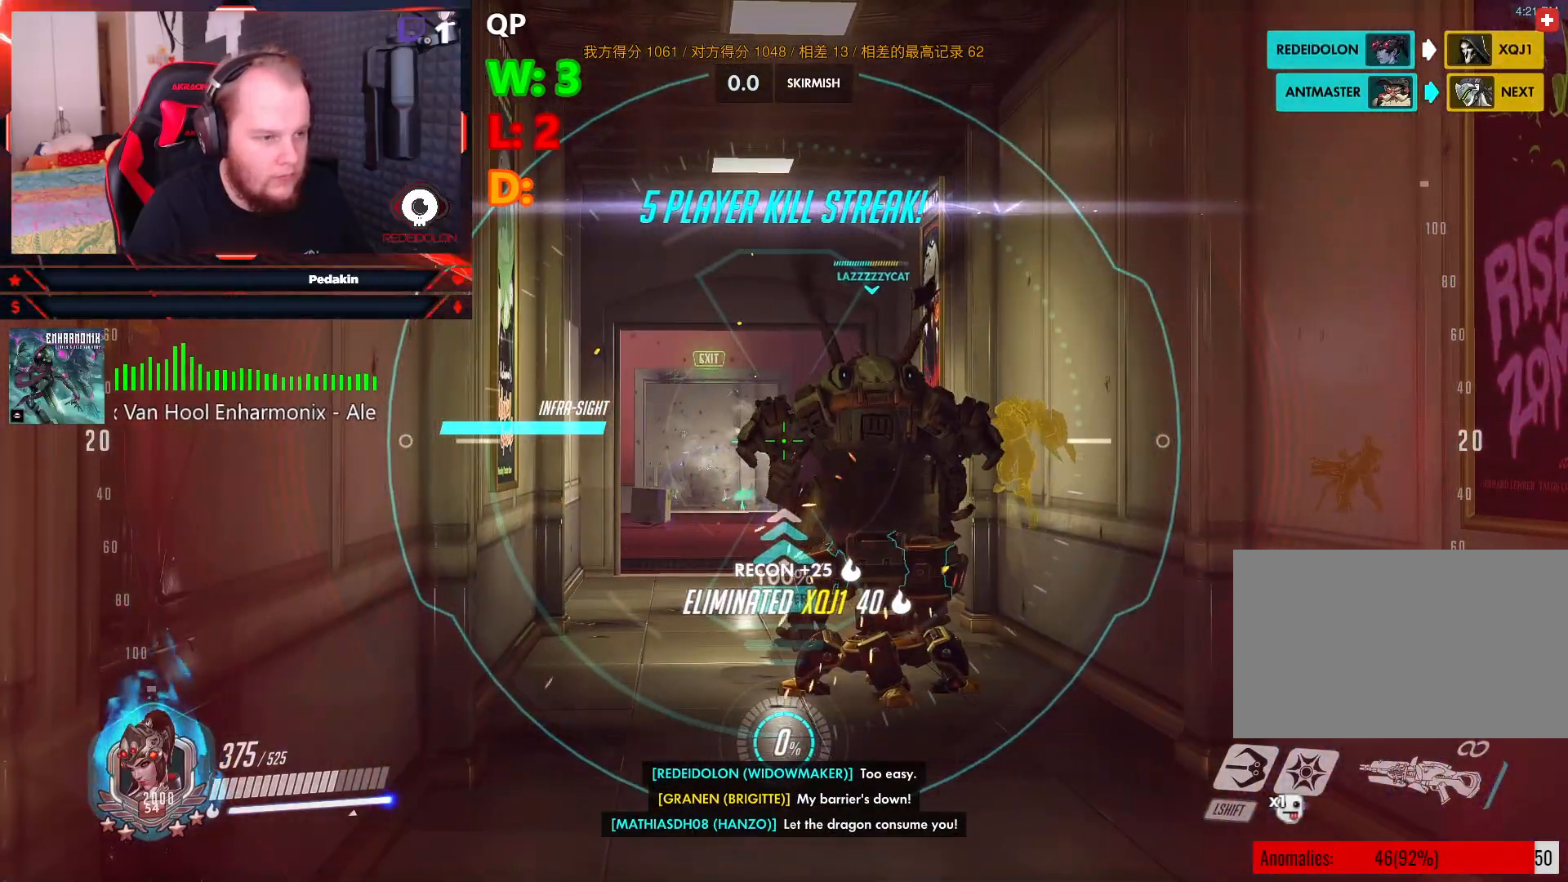
{"keys": ["d"], "mouse": ["right"], "events": [[125, "d", "down"]]}
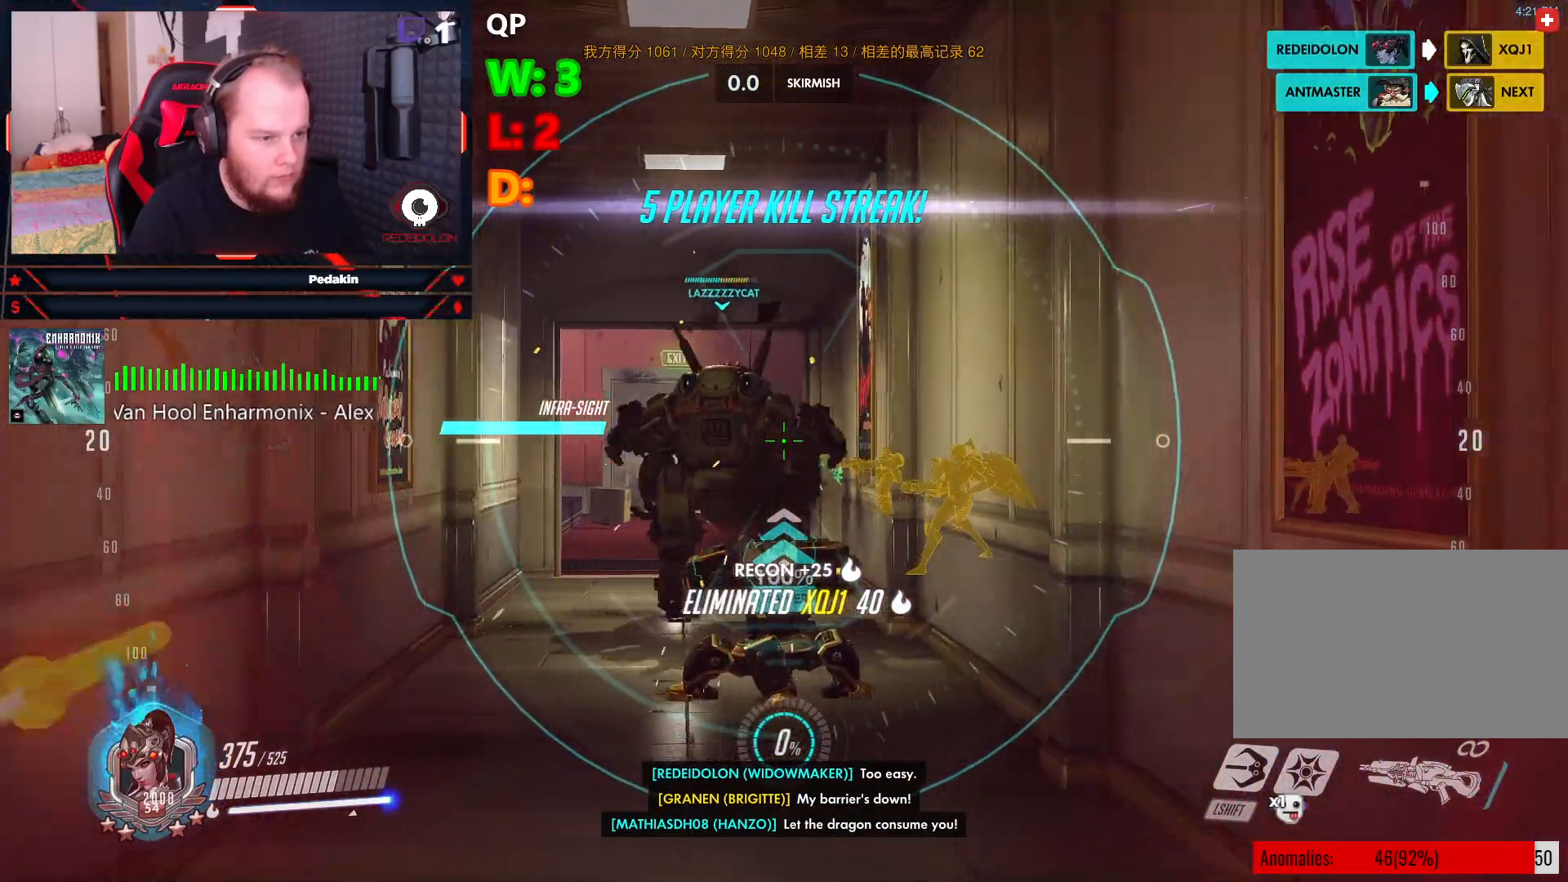
{"keys": ["a"], "mouse": ["right"], "events": [[146, "d", "up"], [250, "a", "down"]]}
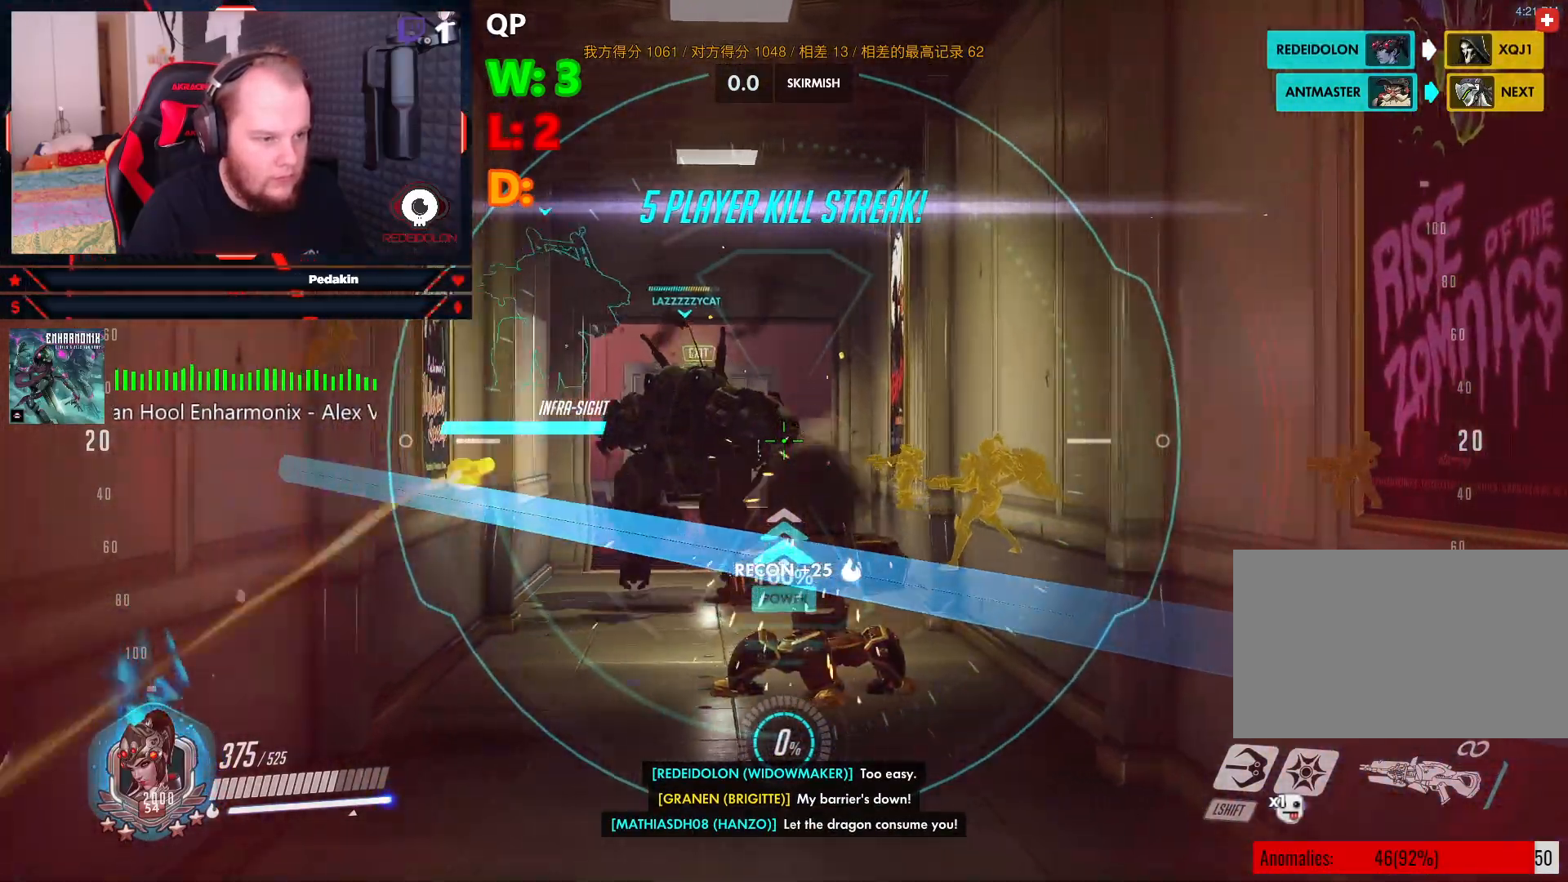
{"keys": [], "mouse": ["right"], "events": [[167, "a", "up"]]}
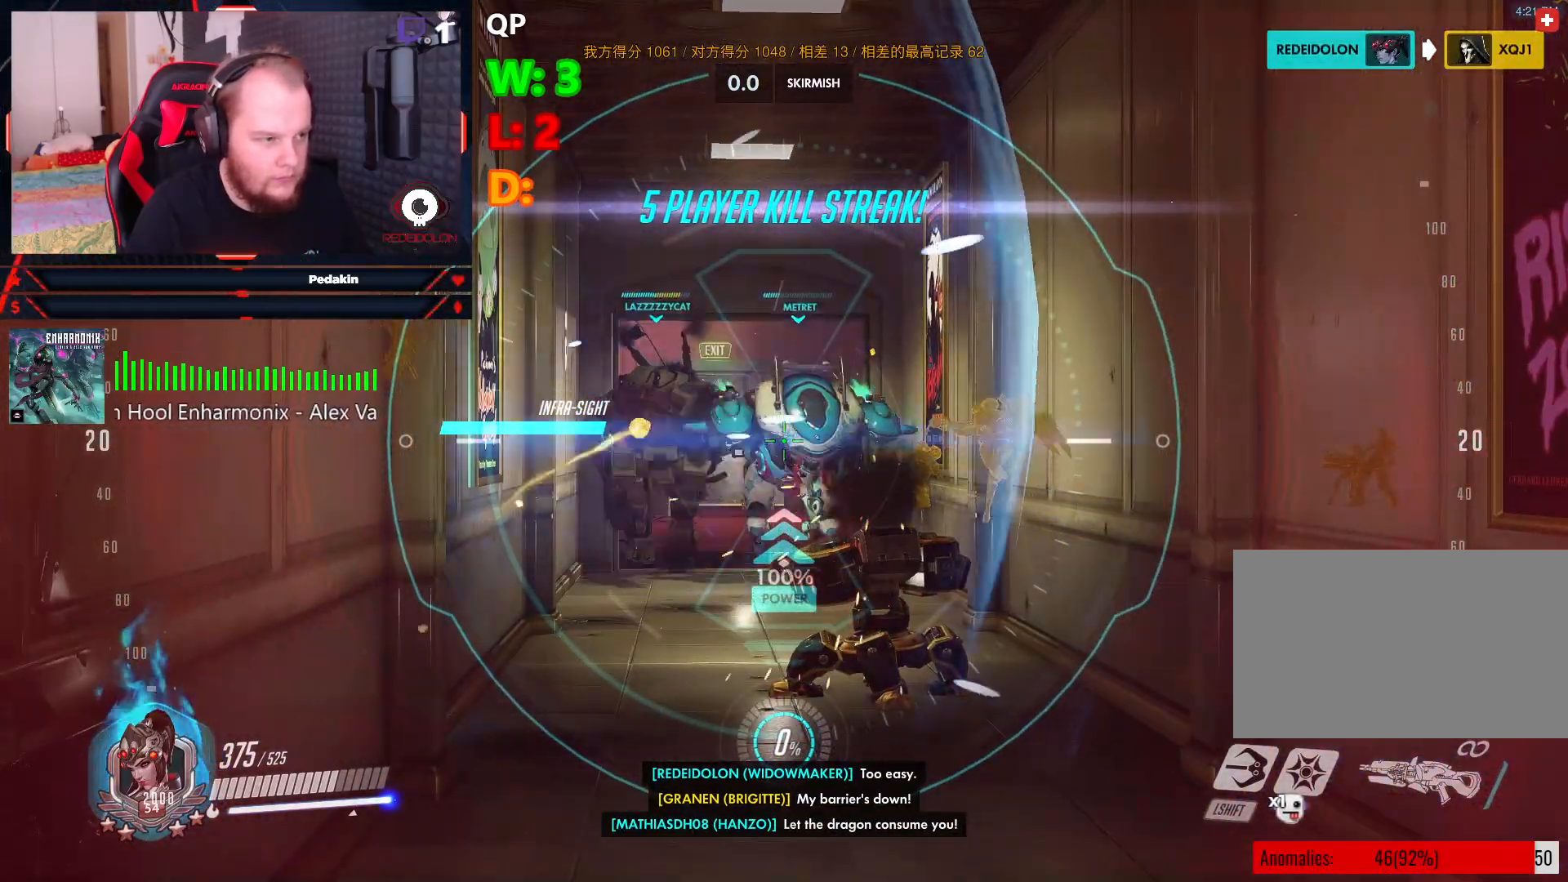
{"keys": [], "mouse": ["right"], "events": []}
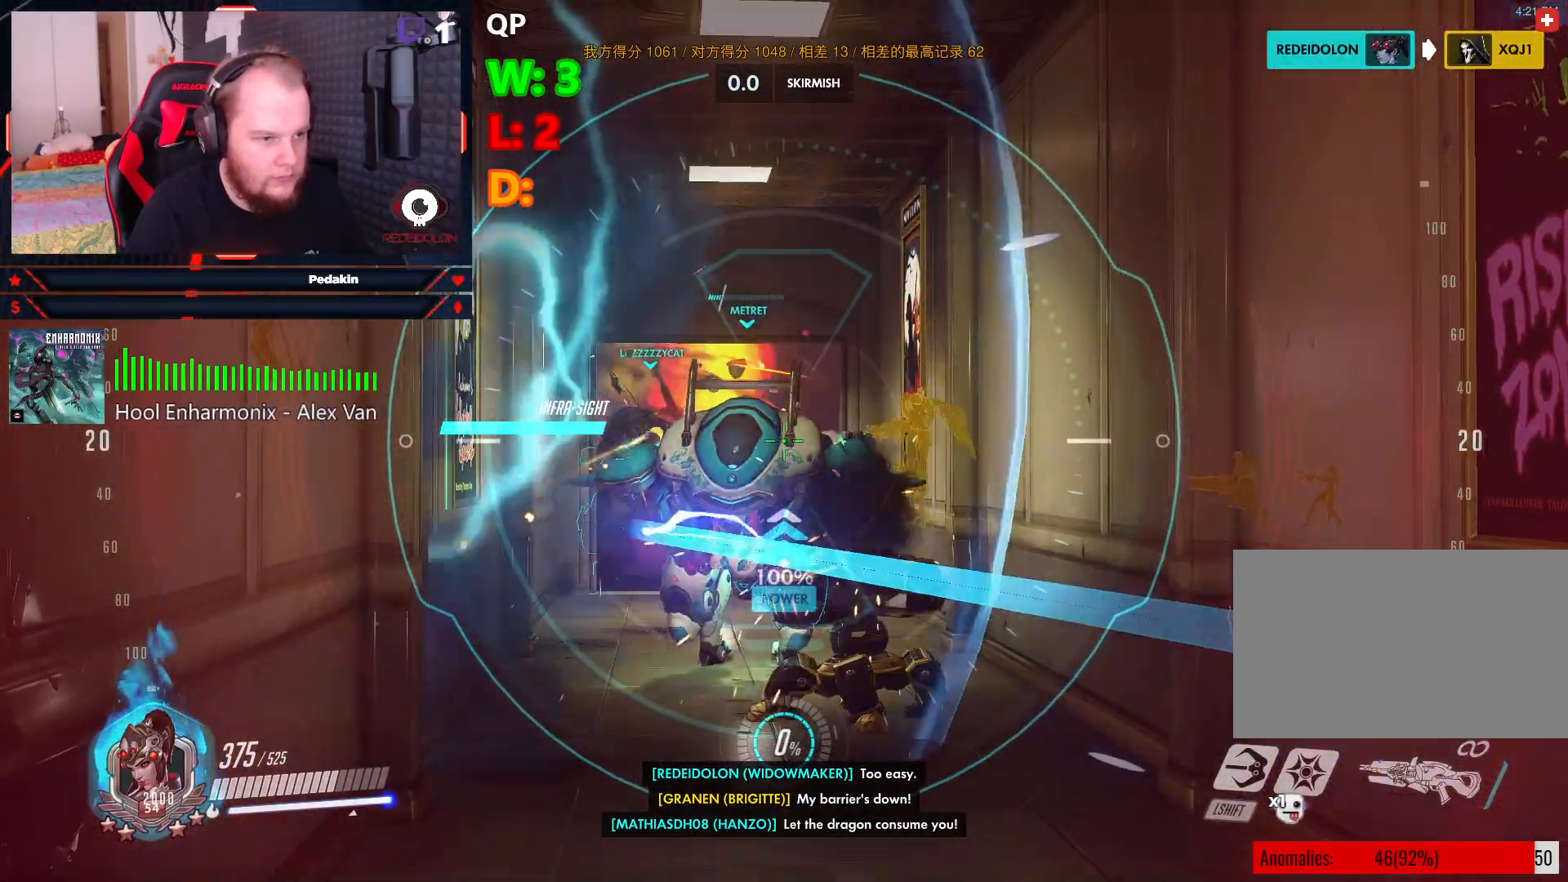
{"keys": [], "mouse": ["right"], "events": [[104, "d", "down"], [313, "d", "up"]]}
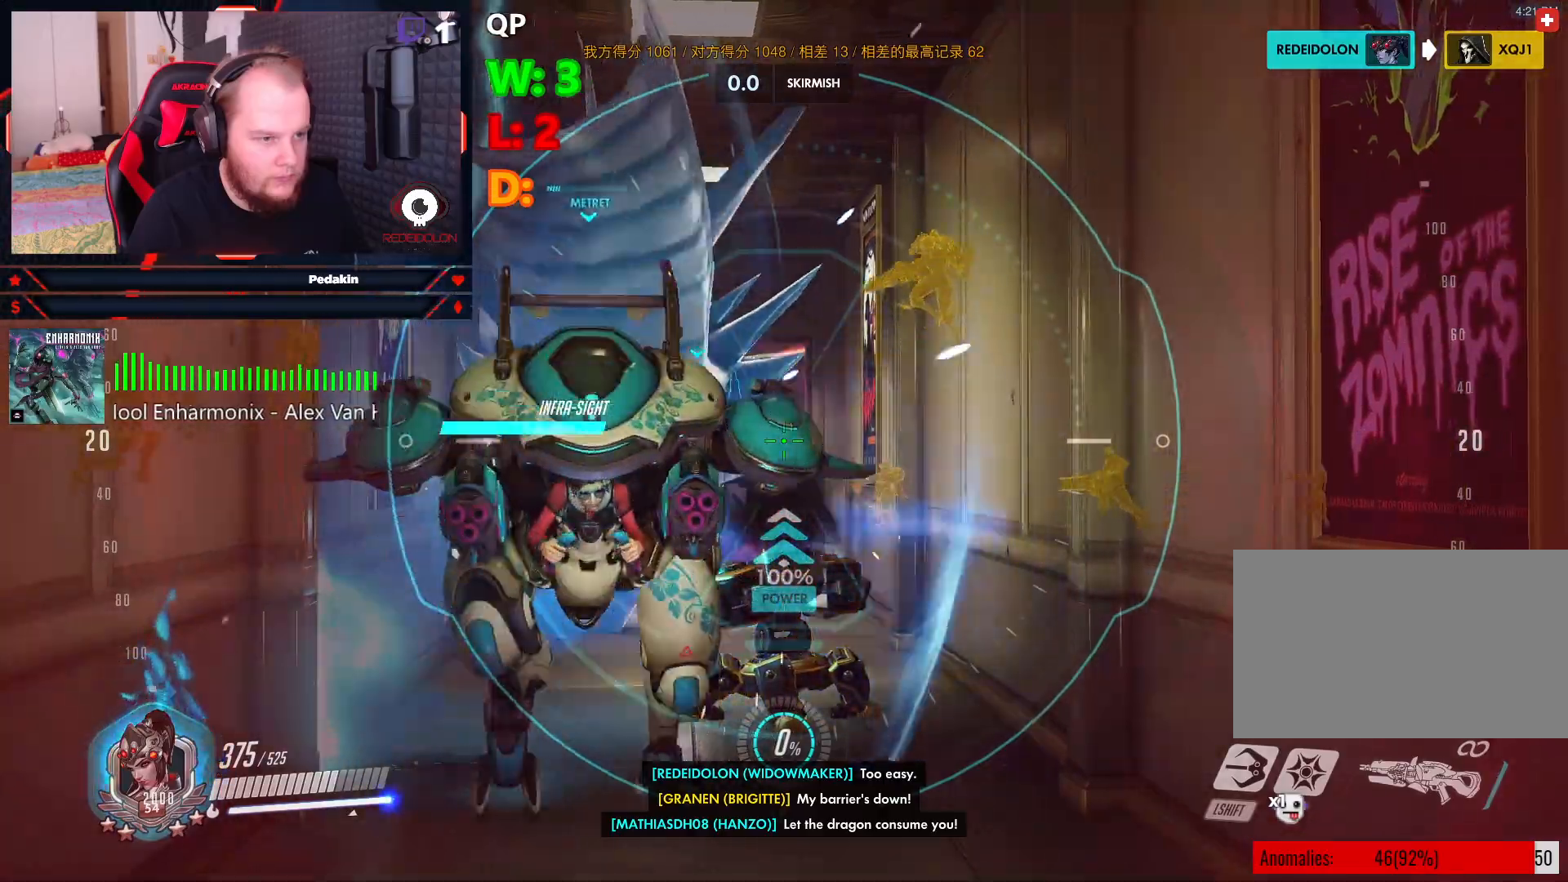
{"keys": ["d"], "mouse": ["right"], "events": [[63, "a", "down"], [292, "a", "up"], [292, "d", "down"]]}
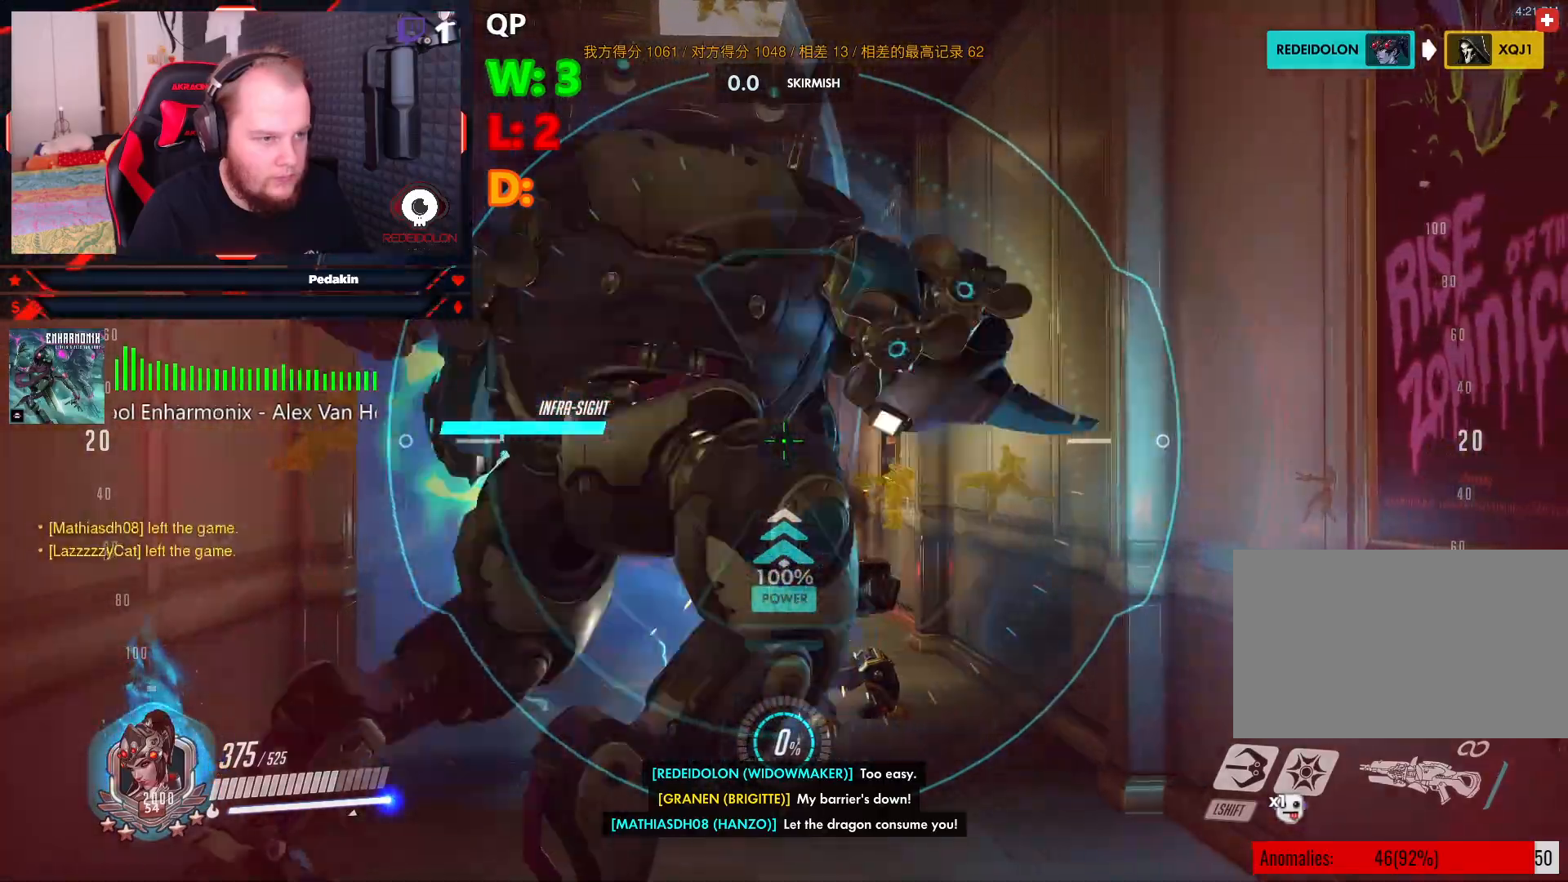
{"keys": ["a", "s"], "mouse": ["right"], "events": [[84, "s", "down"], [125, "d", "up"], [500, "a", "down"]]}